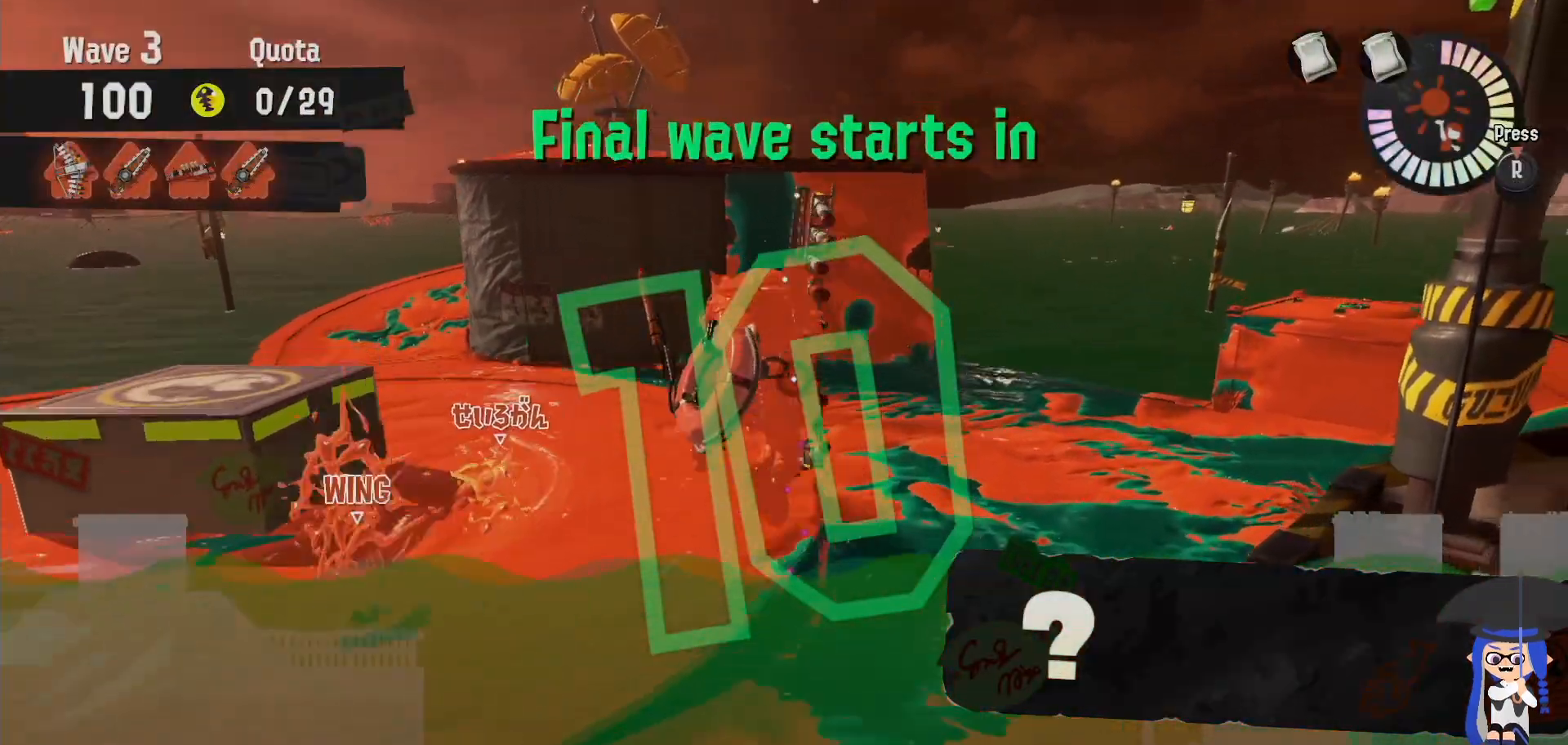
Gameplay with a controller (Nintendo layout); each line is a JSON object with the inputs held at the frame after it (dt_ms = milliseconds from this image to that frame). "events" lists button and stick changes between this image and that frame as [ms after this image, input, new state], when the widget could be followed in between. Not read: DPAD_LEFT L1 L3 R2 R3.
{"dt_ms": 500, "buttons": [], "left_stick": "up-right", "right_stick": "center", "events": [[67, "B", "up"]]}
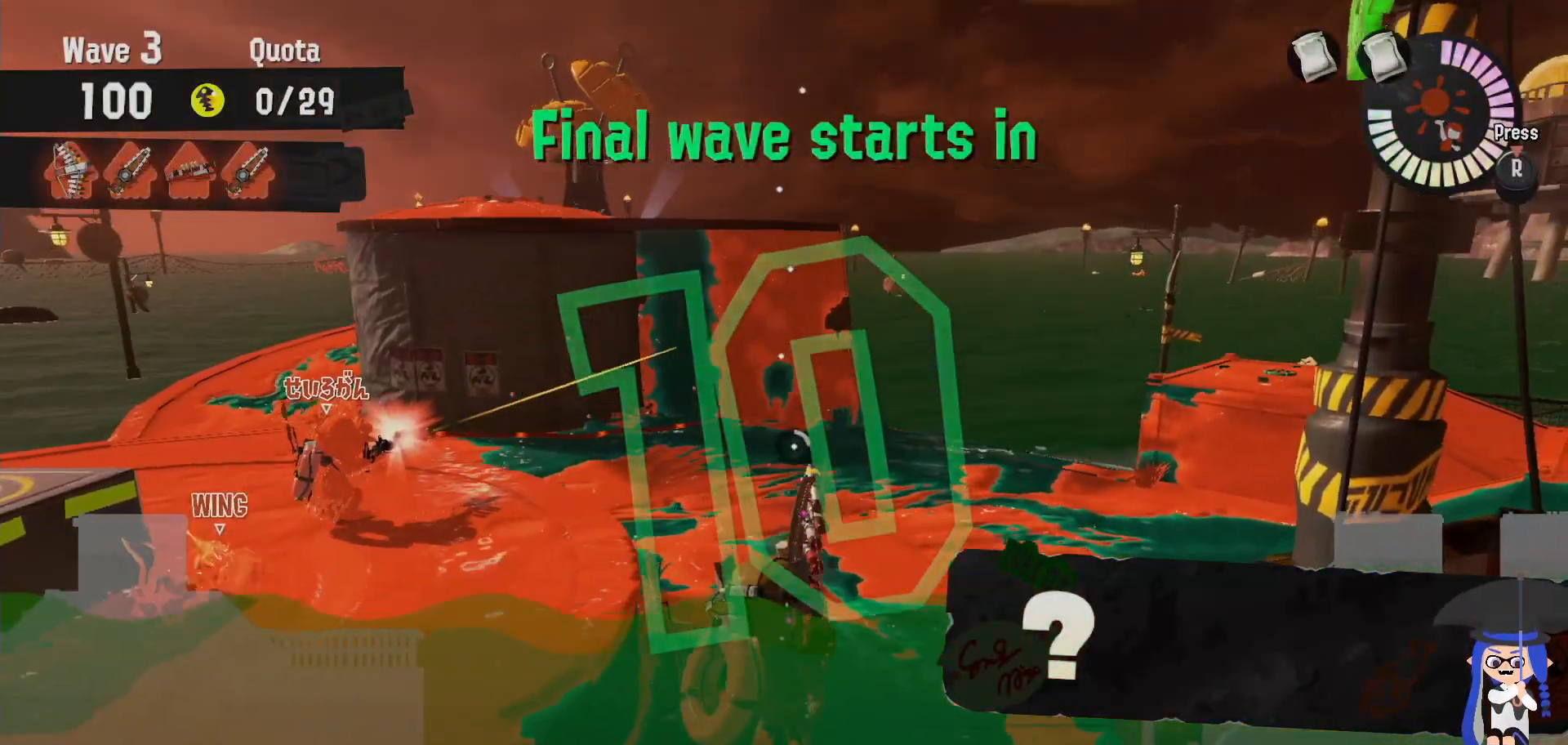
{"dt_ms": 500, "buttons": [], "left_stick": "up", "right_stick": "center"}
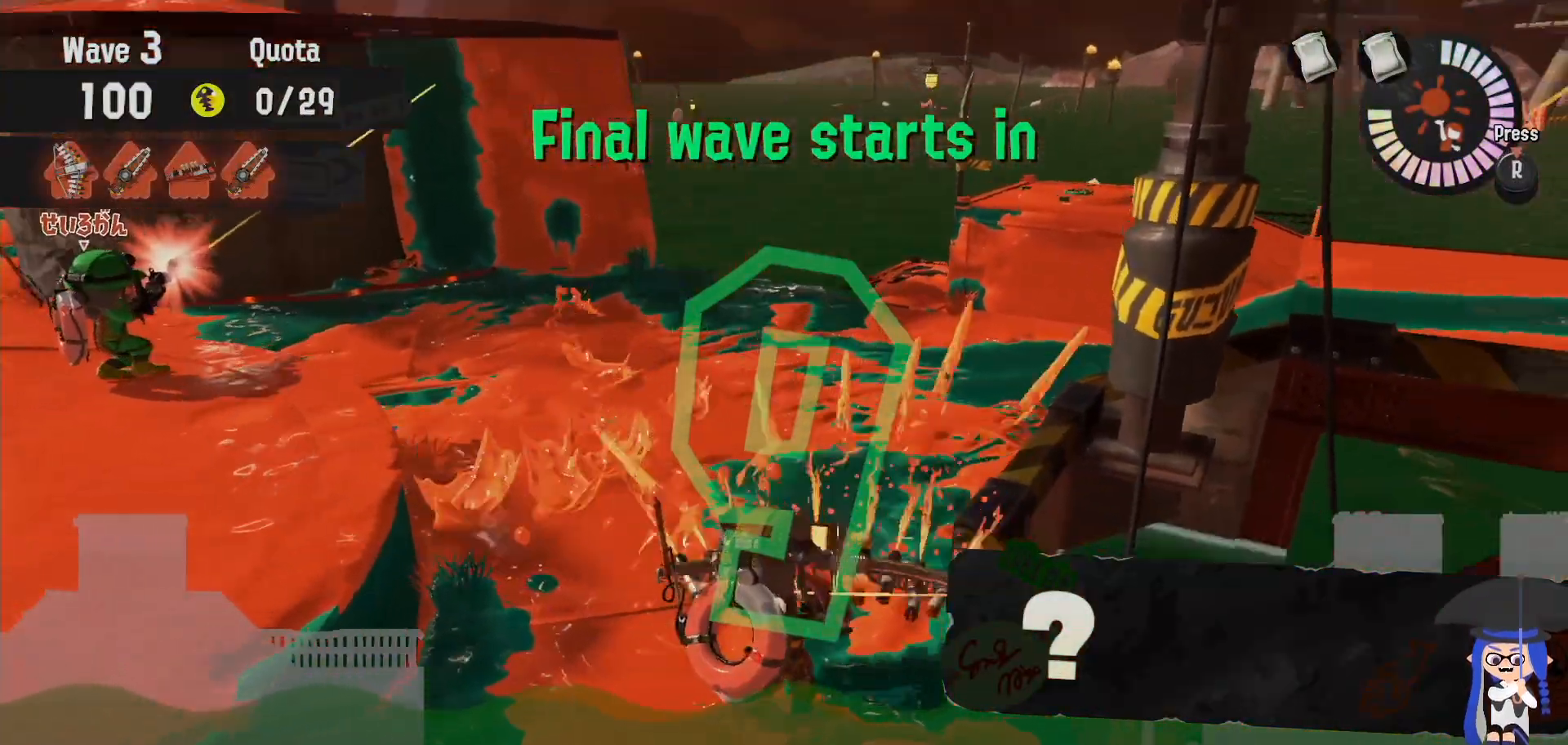
{"dt_ms": 500, "buttons": ["L2"], "left_stick": "up-left", "right_stick": "down-right", "events": [[217, "L2", "down"], [400, "left_stick", "up-left"], [400, "right_stick", "down-right"]]}
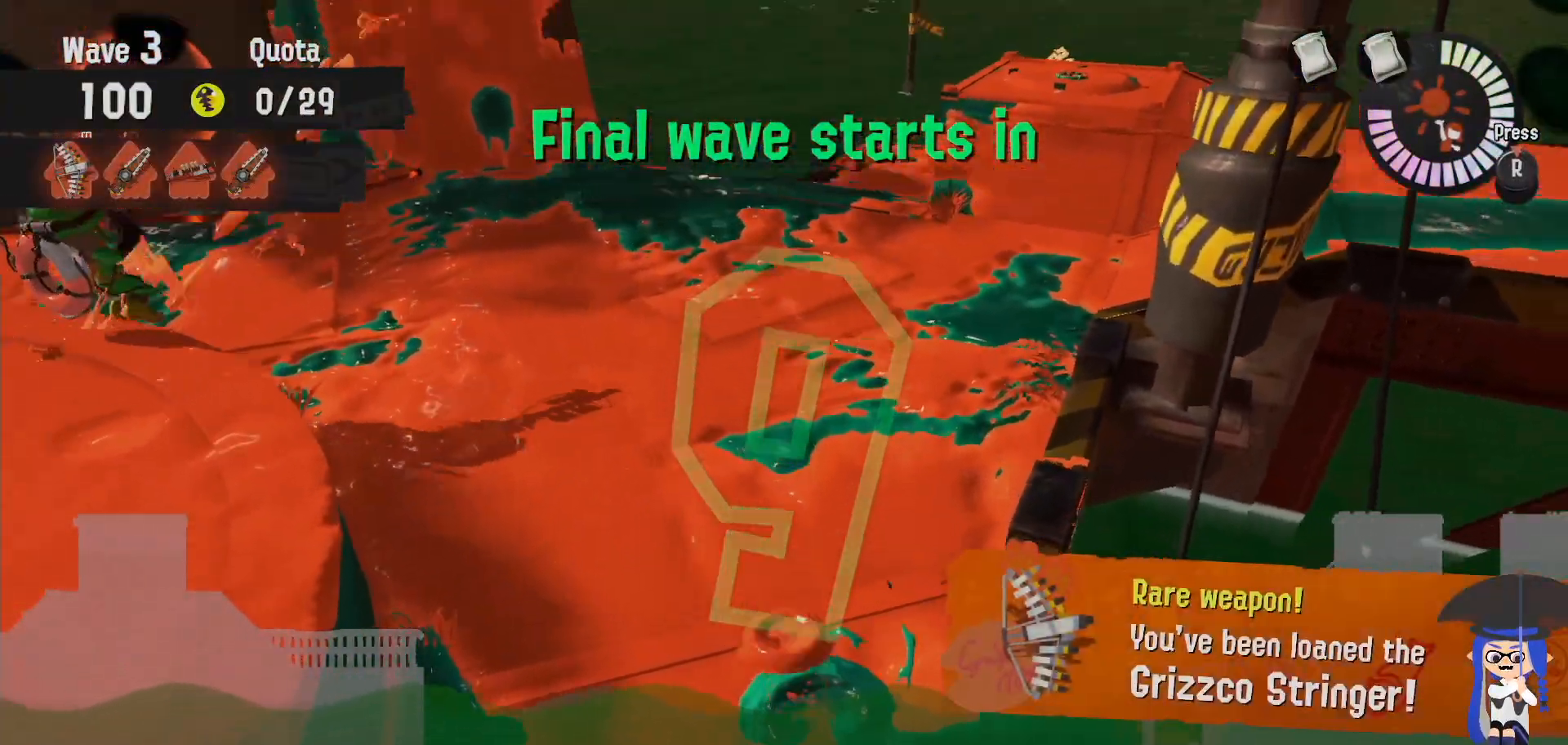
{"dt_ms": 500, "buttons": ["L2"], "left_stick": "up-left", "right_stick": "center", "events": [[33, "right_stick", "center"]]}
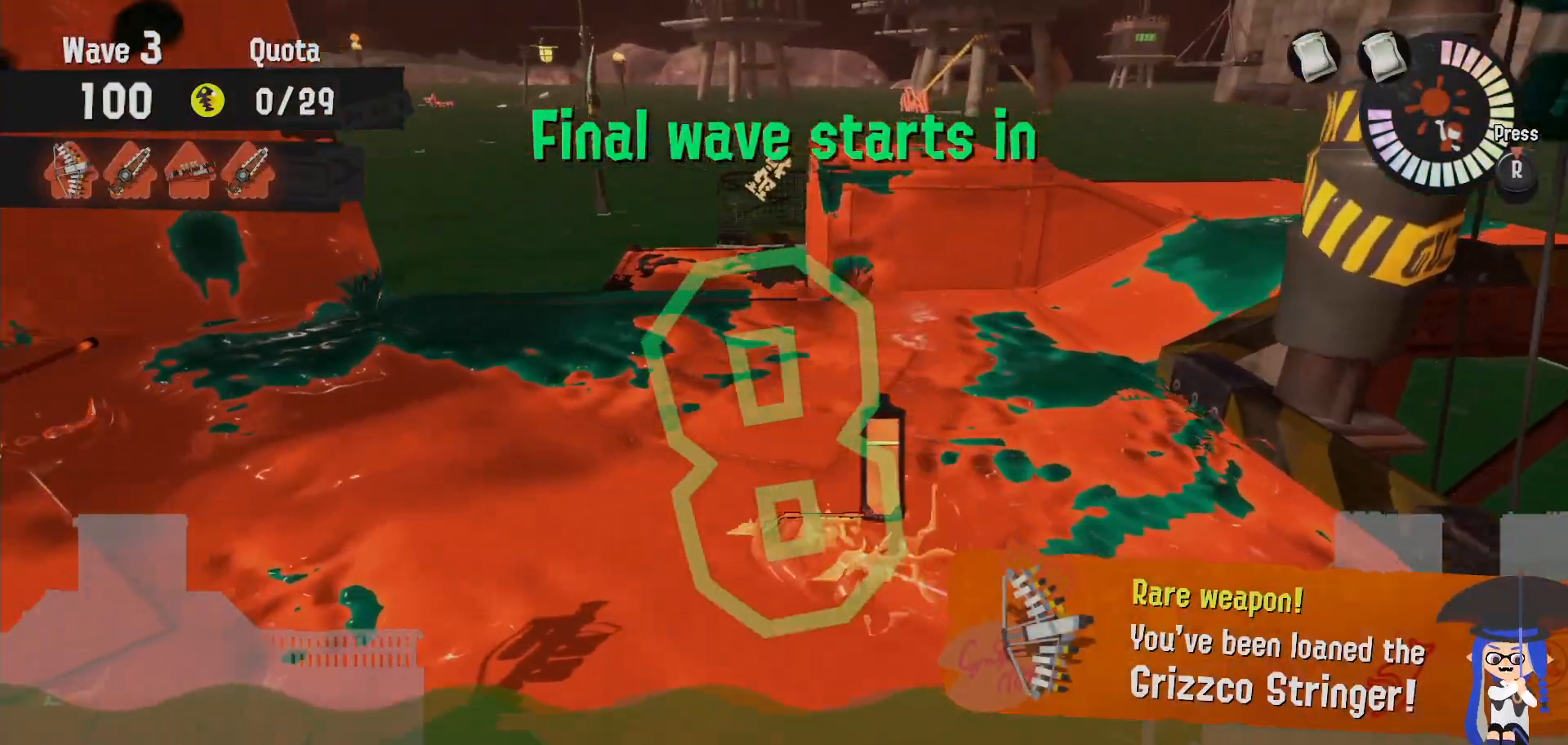
{"dt_ms": 500, "buttons": ["L2"], "left_stick": "up", "right_stick": "left", "events": [[133, "L2", "up"], [367, "L2", "down"], [433, "left_stick", "up"], [433, "right_stick", "left"]]}
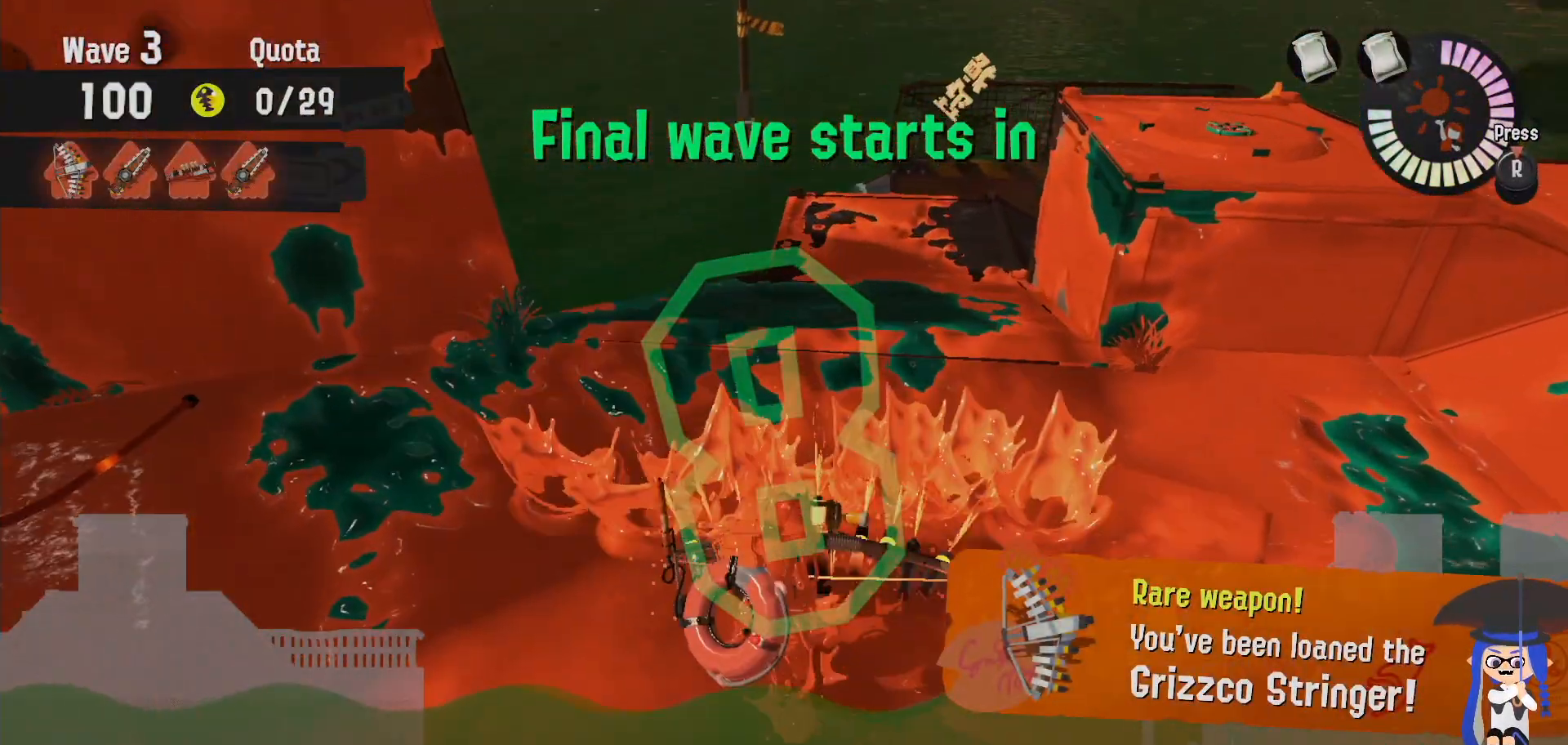
{"dt_ms": 500, "buttons": [], "left_stick": "up", "right_stick": "center", "events": [[33, "right_stick", "center"], [267, "L2", "up"]]}
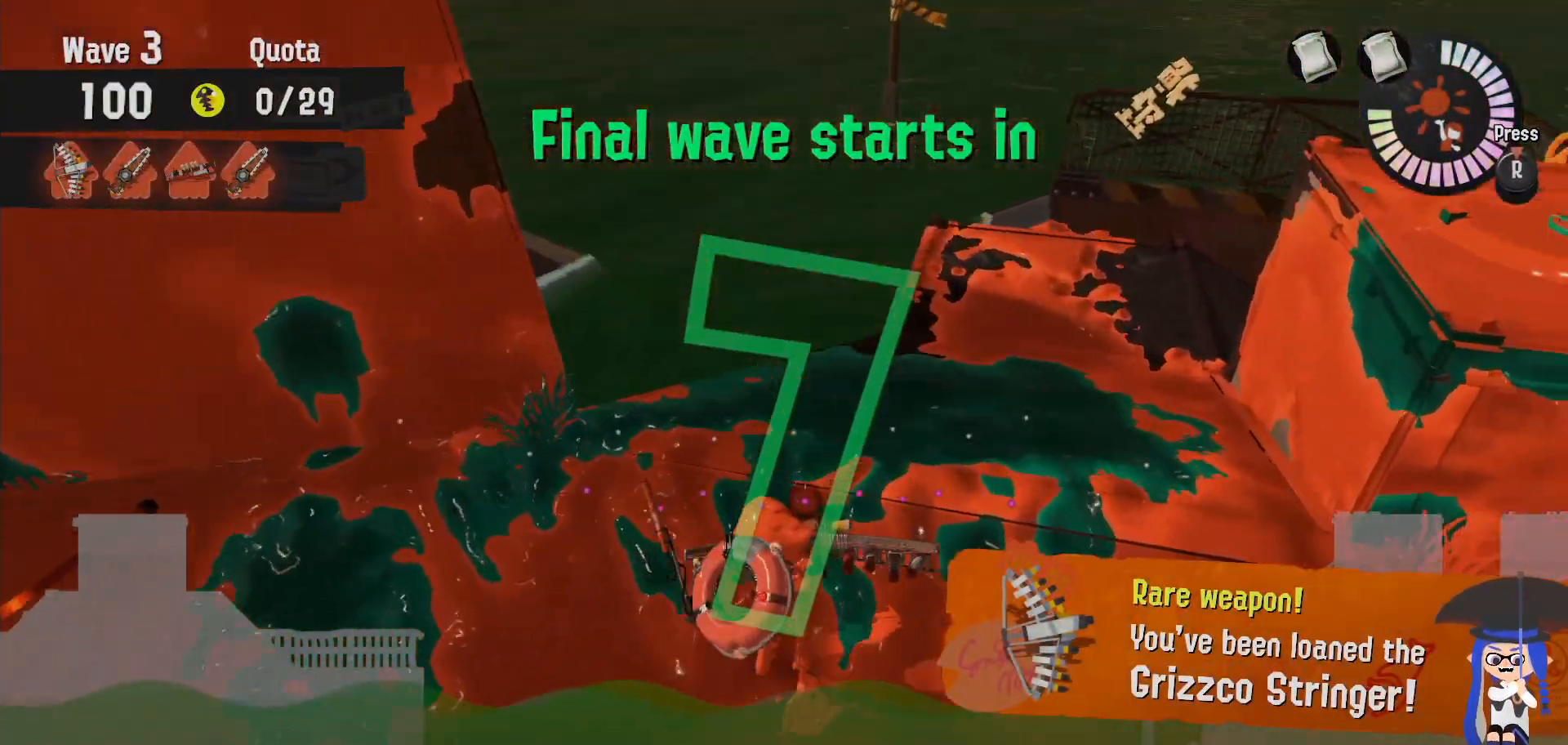
{"dt_ms": 500, "buttons": [], "left_stick": "up", "right_stick": "center", "events": [[33, "L2", "down"], [350, "L2", "up"]]}
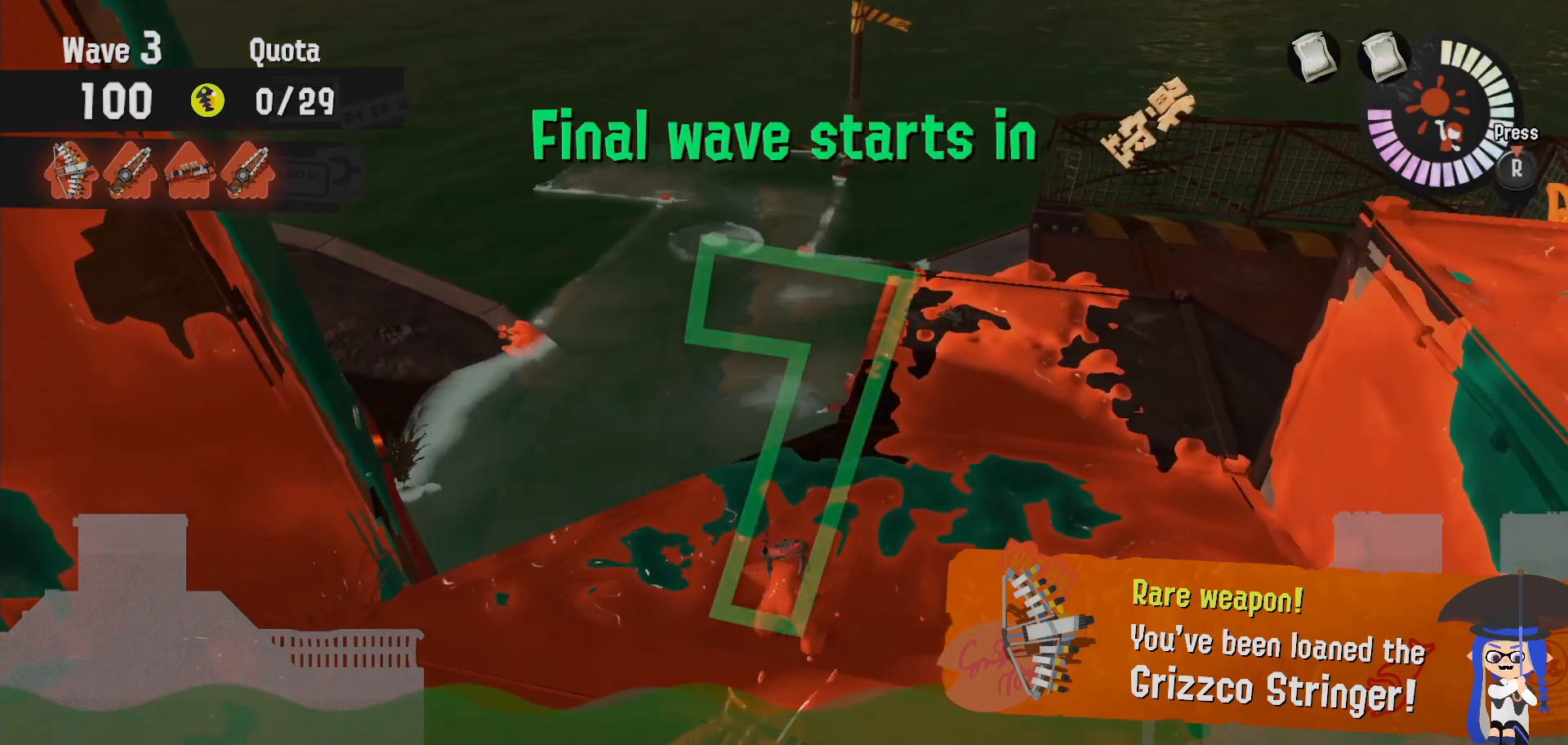
{"dt_ms": 500, "buttons": [], "left_stick": "up-right", "right_stick": "center", "events": [[67, "L2", "down"], [100, "right_stick", "left"], [217, "left_stick", "up-right"], [233, "right_stick", "center"], [367, "L2", "up"]]}
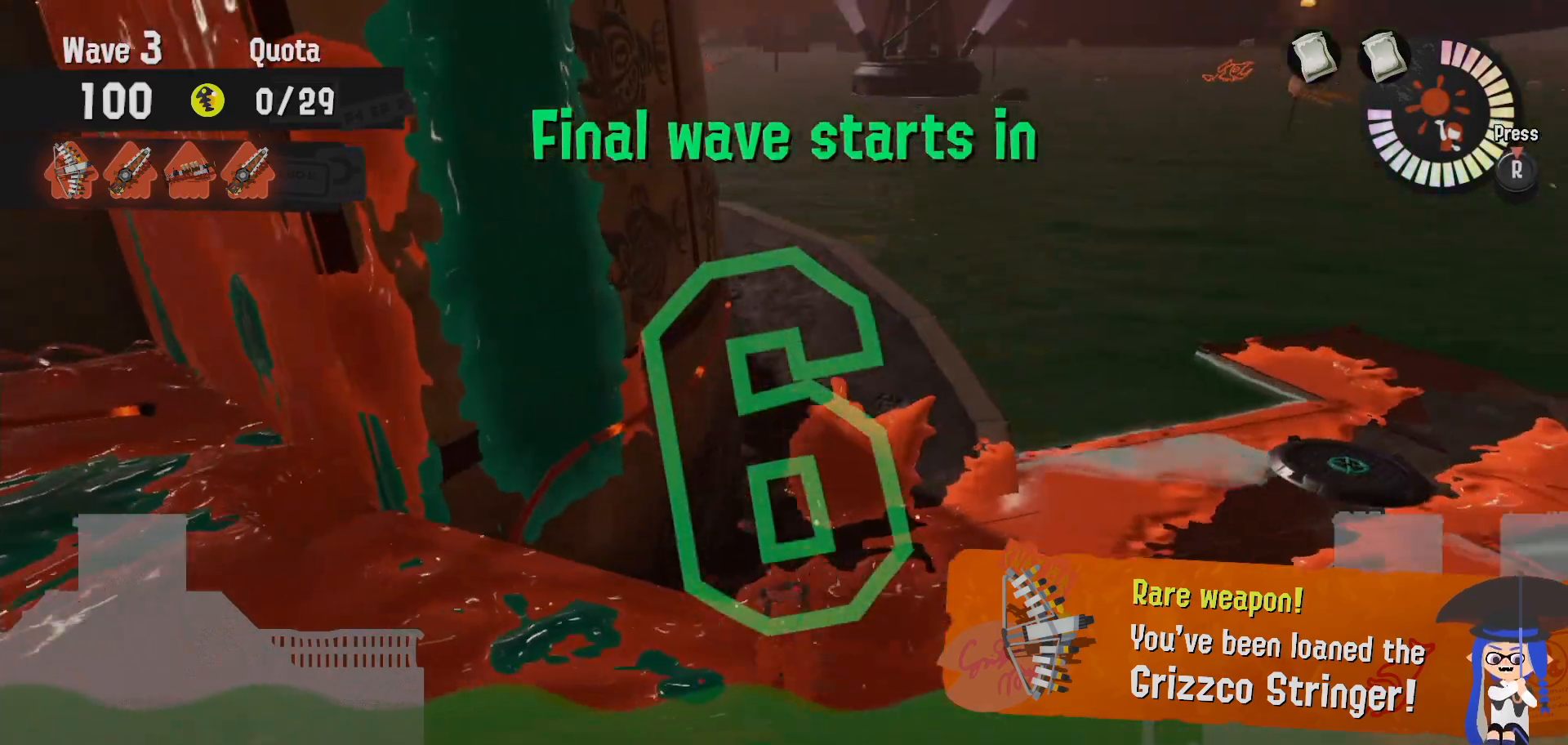
{"dt_ms": 500, "buttons": [], "left_stick": "left", "right_stick": "center", "events": [[33, "left_stick", "right"], [333, "left_stick", "down"], [467, "left_stick", "left"]]}
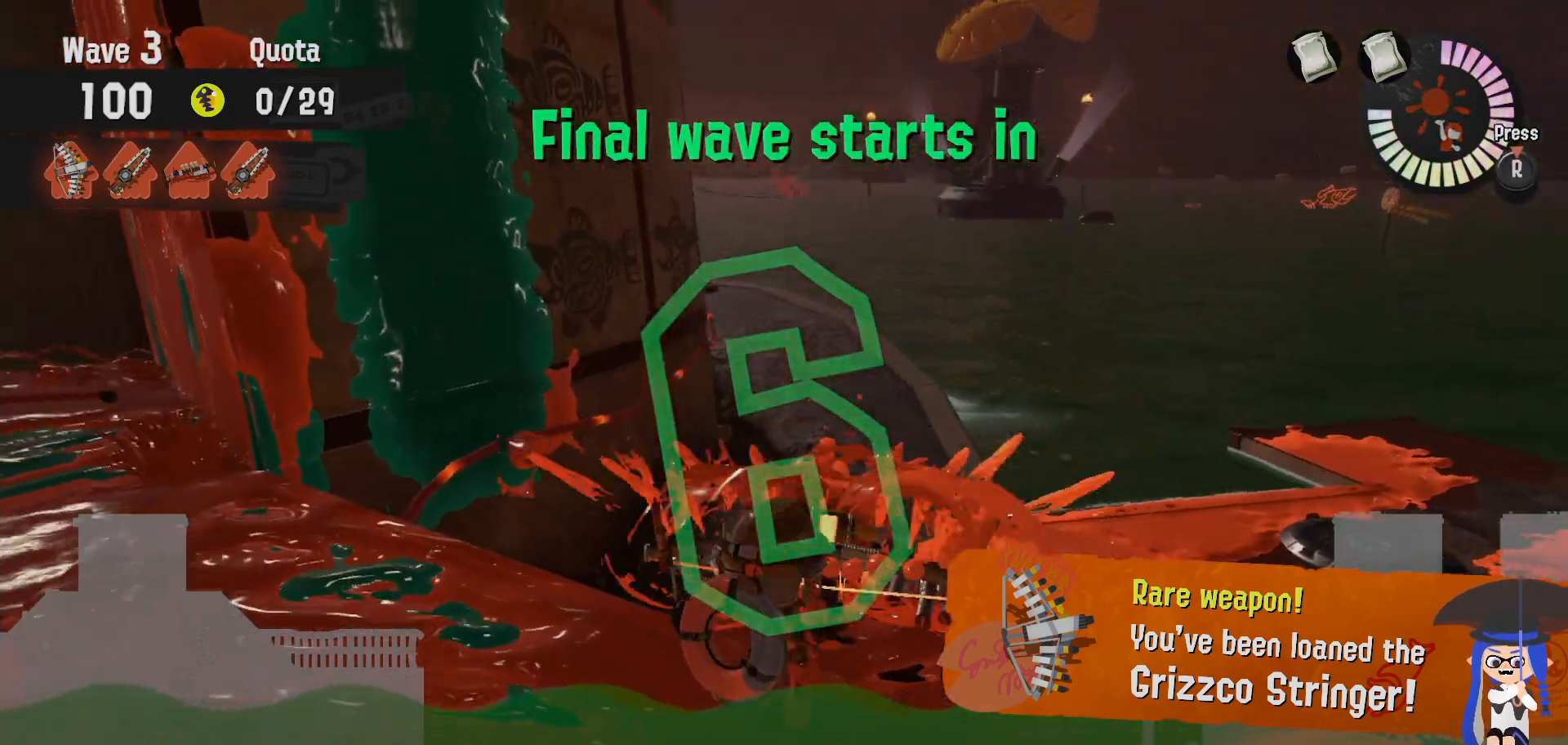
{"dt_ms": 500, "buttons": ["B"], "left_stick": "down-right", "right_stick": "center", "events": [[300, "left_stick", "down"], [417, "B", "down"], [417, "left_stick", "down-right"]]}
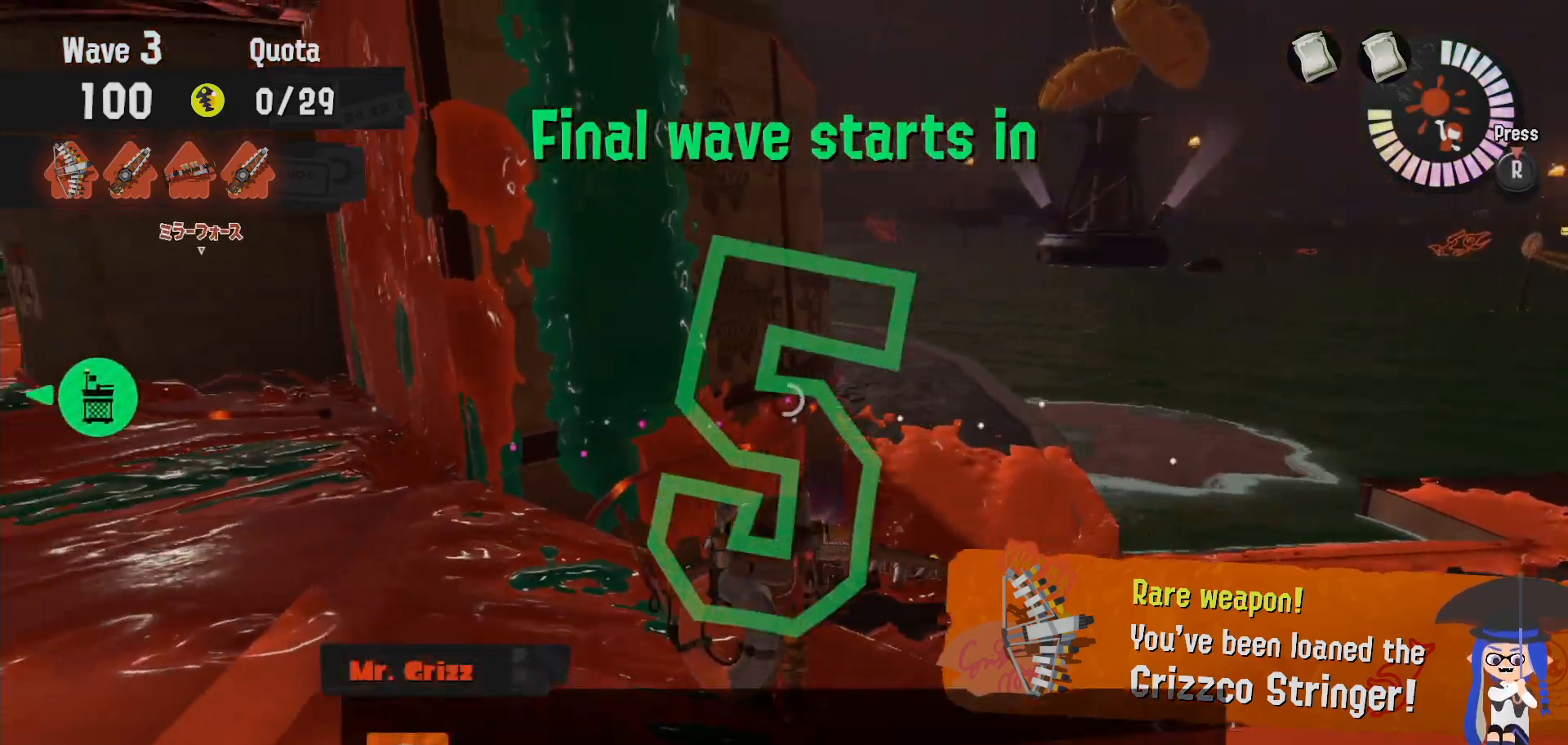
{"dt_ms": 500, "buttons": [], "left_stick": "up", "right_stick": "center", "events": [[183, "left_stick", "down"], [200, "B", "up"], [300, "left_stick", "left"], [367, "left_stick", "up"]]}
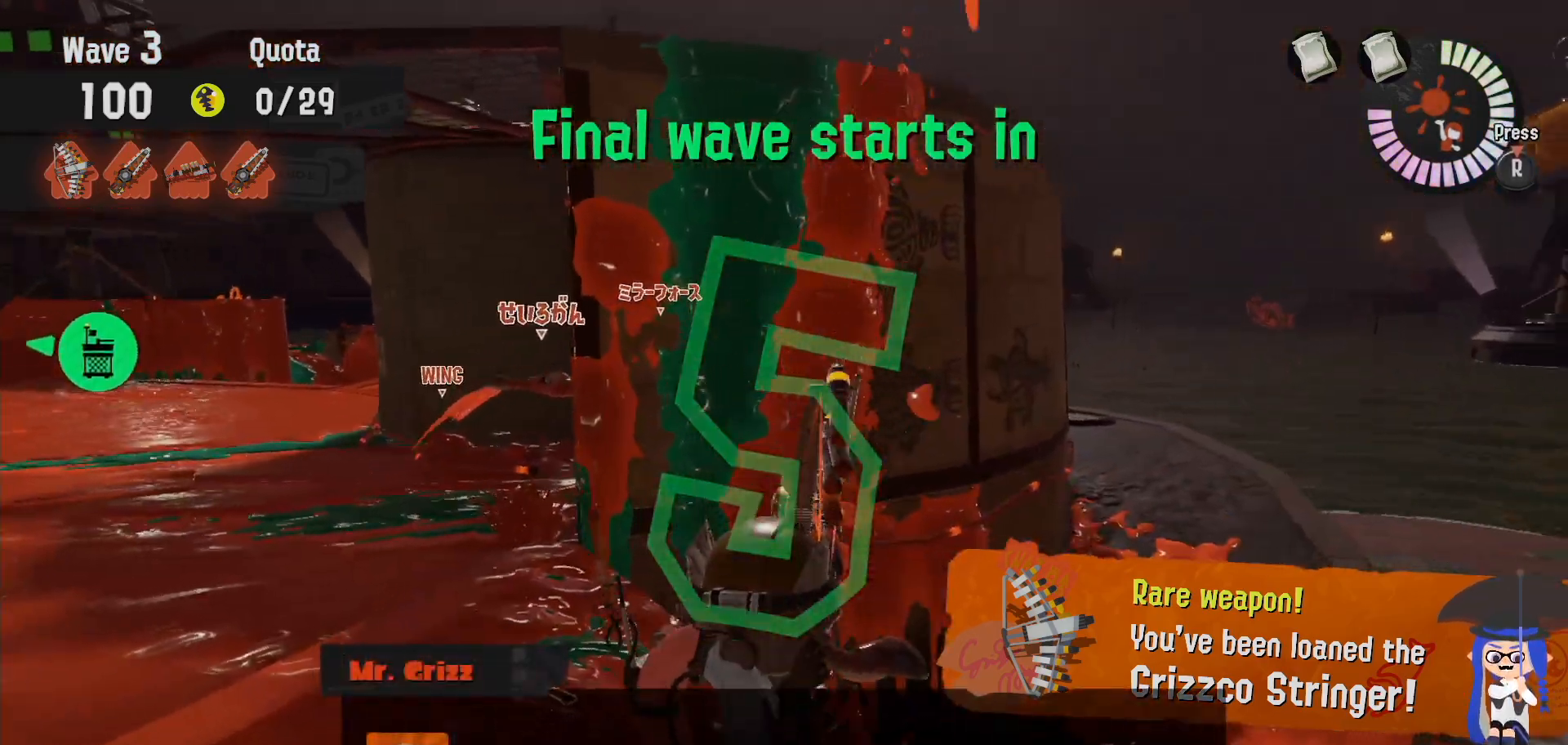
{"dt_ms": 500, "buttons": ["B"], "left_stick": "center", "right_stick": "center", "events": [[117, "left_stick", "up-right"], [283, "left_stick", "right"], [450, "left_stick", "center"], [500, "B", "down"]]}
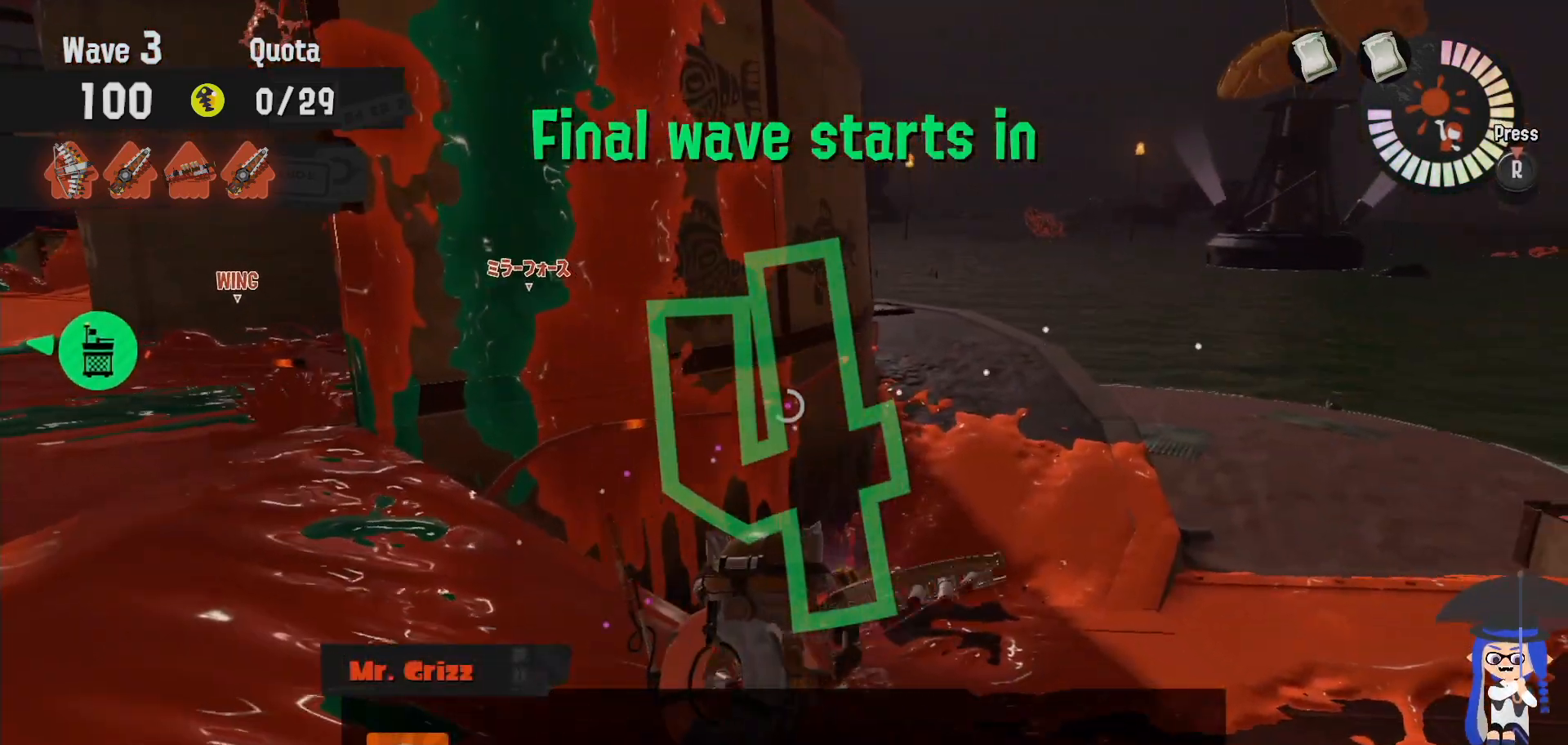
{"dt_ms": 500, "buttons": ["L2"], "left_stick": "up-left", "right_stick": "left", "events": [[17, "left_stick", "left"], [100, "left_stick", "up-left"], [300, "B", "up"], [433, "right_stick", "left"], [450, "L2", "down"]]}
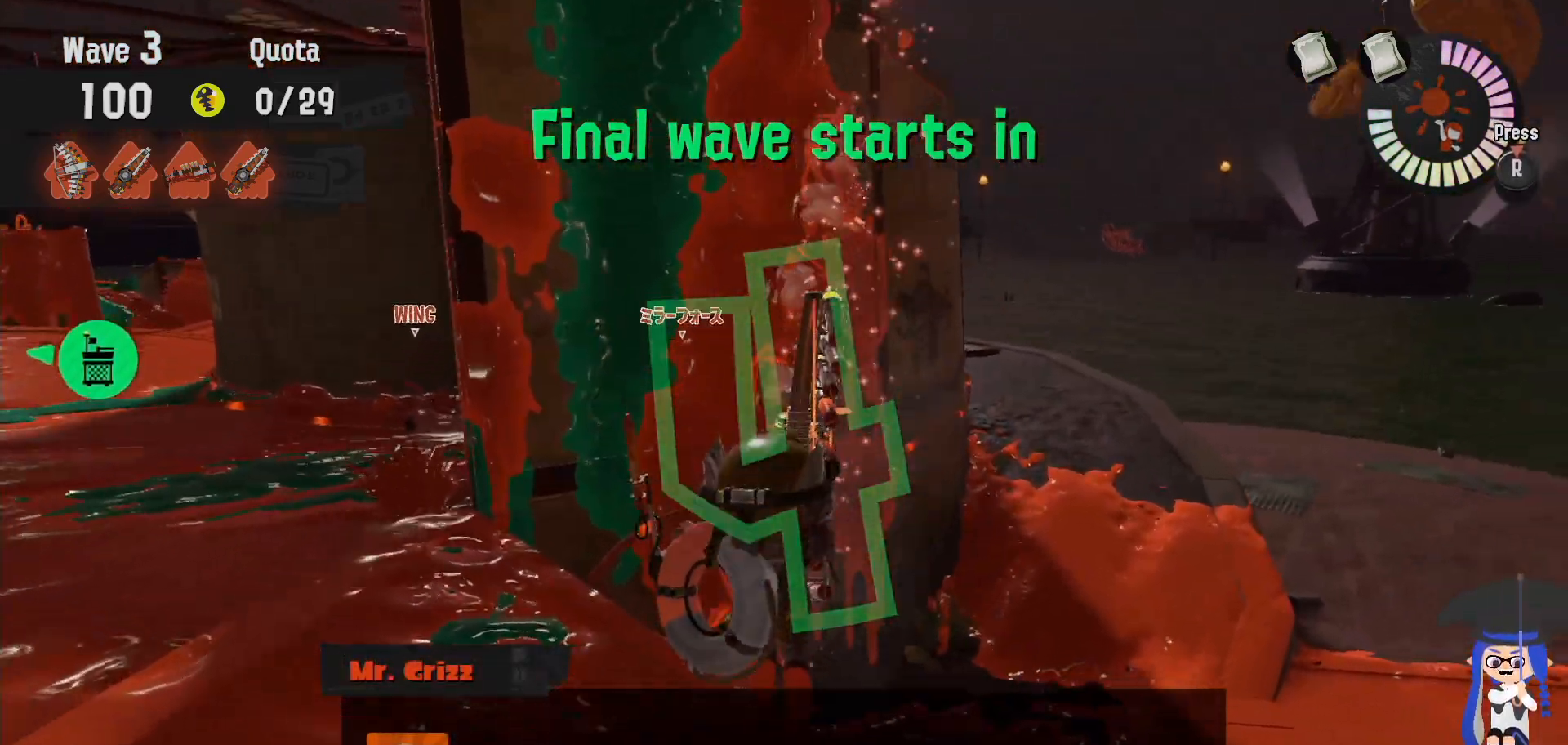
{"dt_ms": 500, "buttons": ["L2"], "left_stick": "up-left", "right_stick": "center", "events": [[100, "right_stick", "center"], [267, "right_stick", "down-right"], [383, "right_stick", "center"]]}
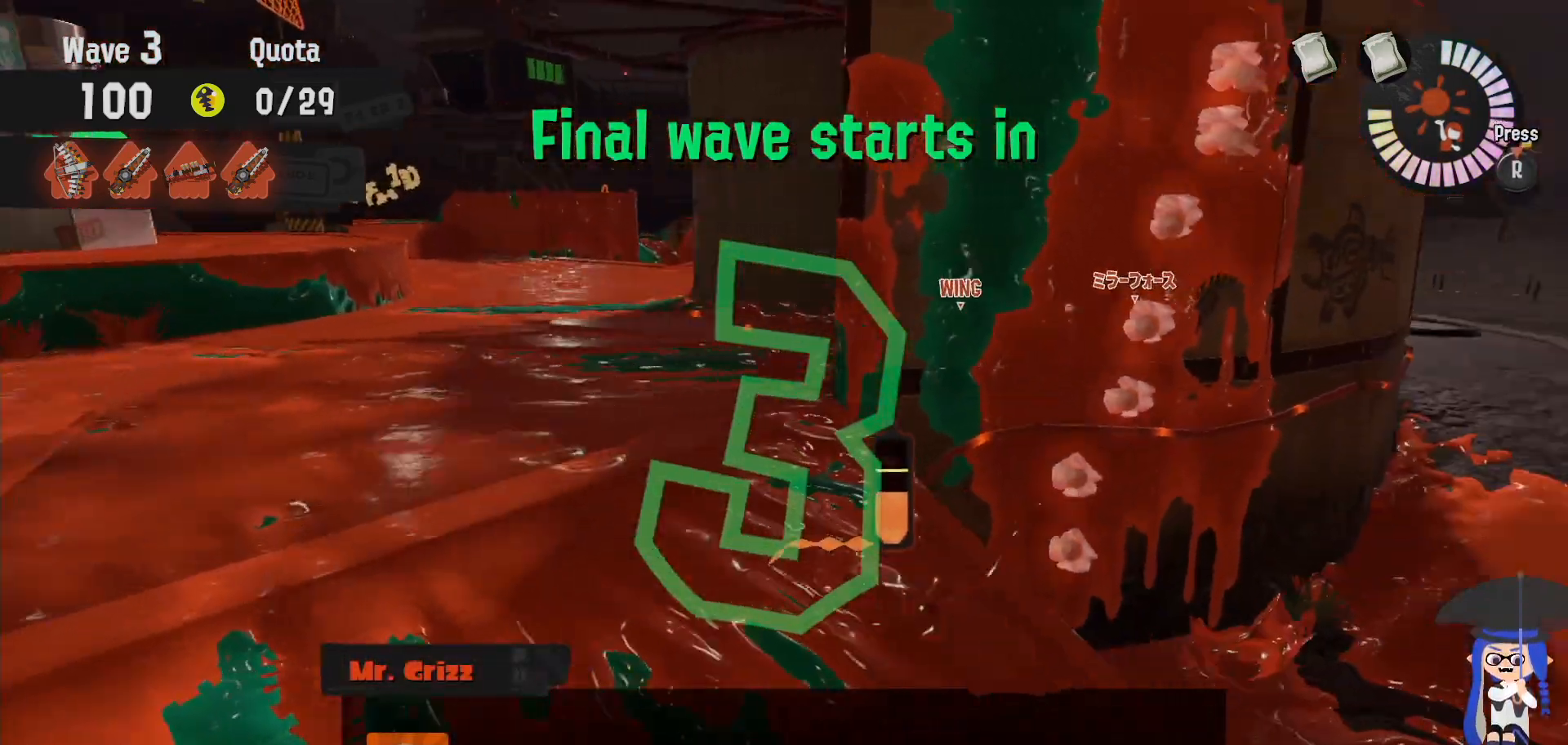
{"dt_ms": 500, "buttons": ["L2"], "left_stick": "left", "right_stick": "center", "events": [[83, "left_stick", "left"], [350, "right_stick", "down-right"], [483, "right_stick", "center"]]}
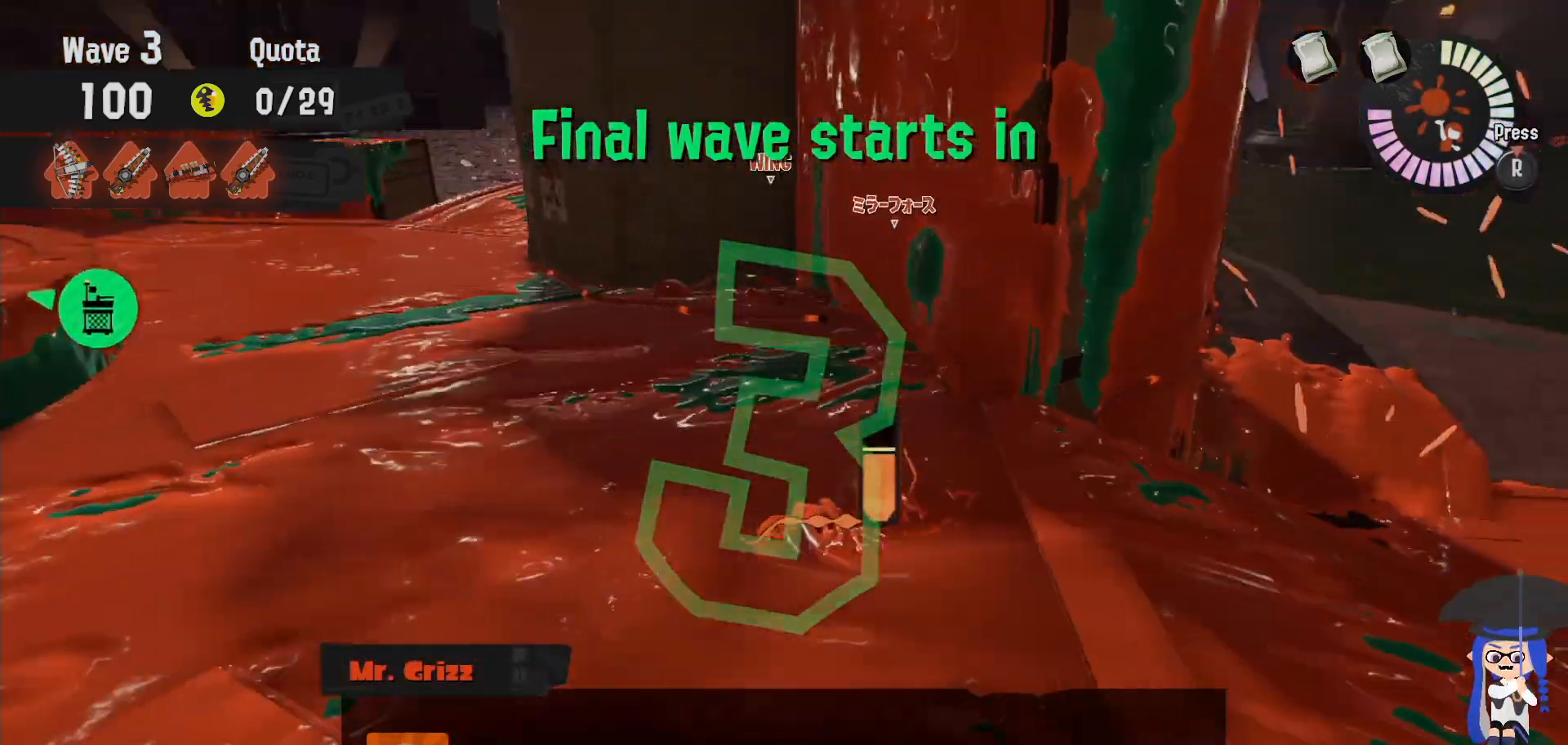
{"dt_ms": 500, "buttons": [], "left_stick": "up-left", "right_stick": "center", "events": [[50, "left_stick", "up"], [100, "B", "down"], [333, "left_stick", "up-left"], [350, "L2", "up"], [367, "B", "up"]]}
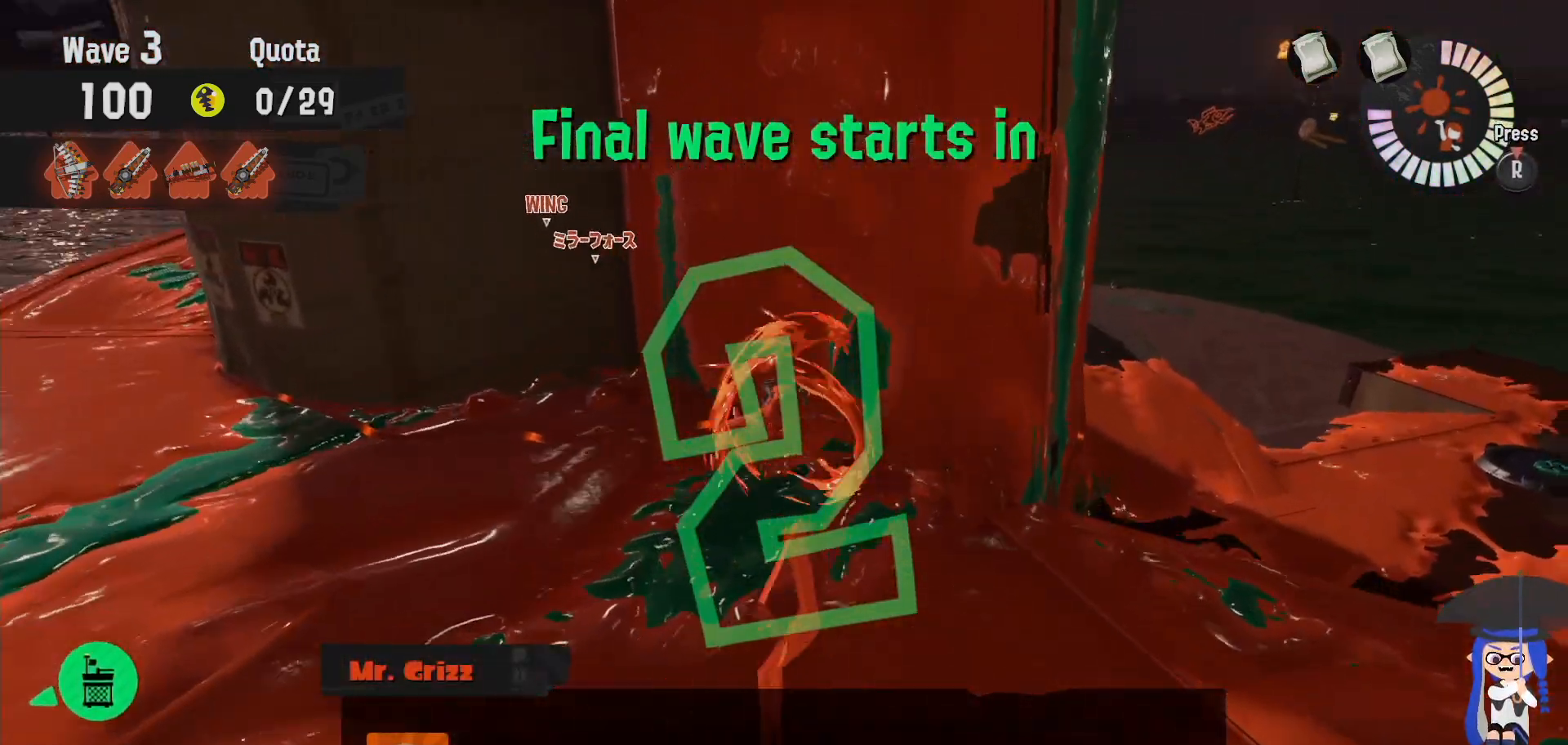
{"dt_ms": 500, "buttons": [], "left_stick": "down", "right_stick": "center", "events": [[67, "right_stick", "down-right"], [167, "right_stick", "center"], [217, "left_stick", "left"], [450, "left_stick", "down"]]}
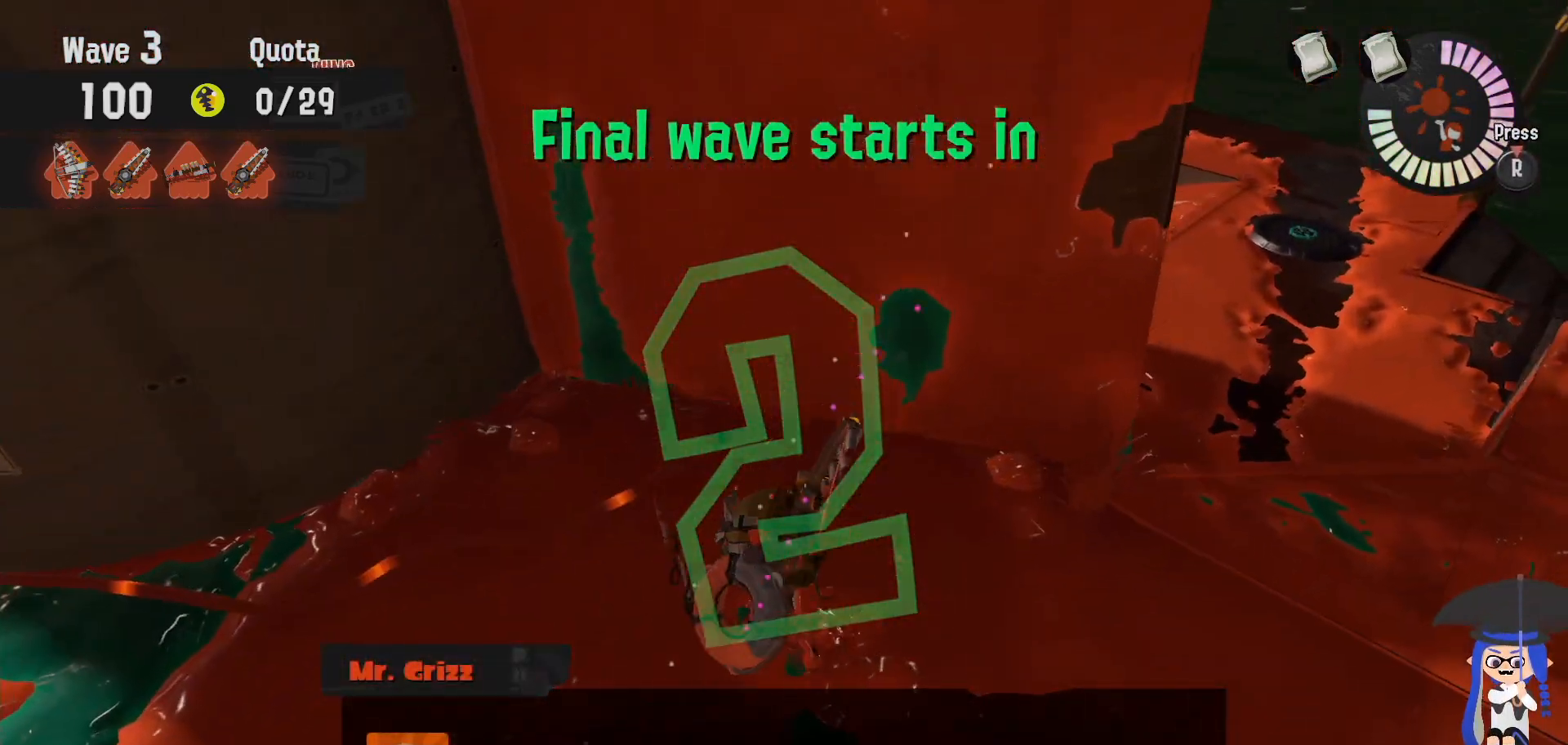
{"dt_ms": 500, "buttons": ["B", "L2"], "left_stick": "up-left", "right_stick": "center", "events": [[117, "L2", "down"], [133, "left_stick", "right"], [233, "left_stick", "up-right"], [417, "left_stick", "up-left"], [500, "B", "down"]]}
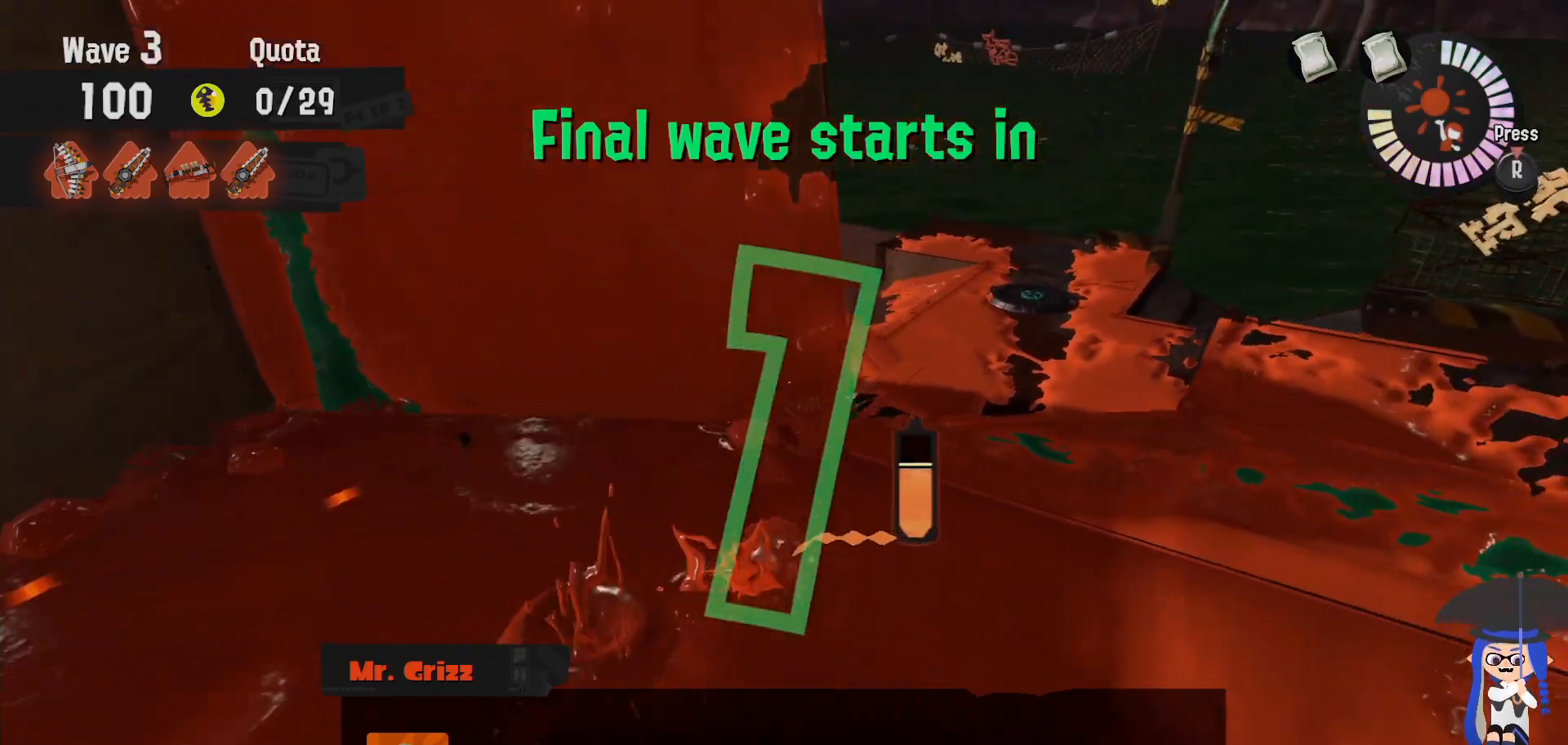
{"dt_ms": 500, "buttons": ["B", "L2"], "left_stick": "up", "right_stick": "center", "events": [[150, "B", "up"], [333, "B", "down"], [400, "B", "up"], [417, "left_stick", "up"], [500, "B", "down"]]}
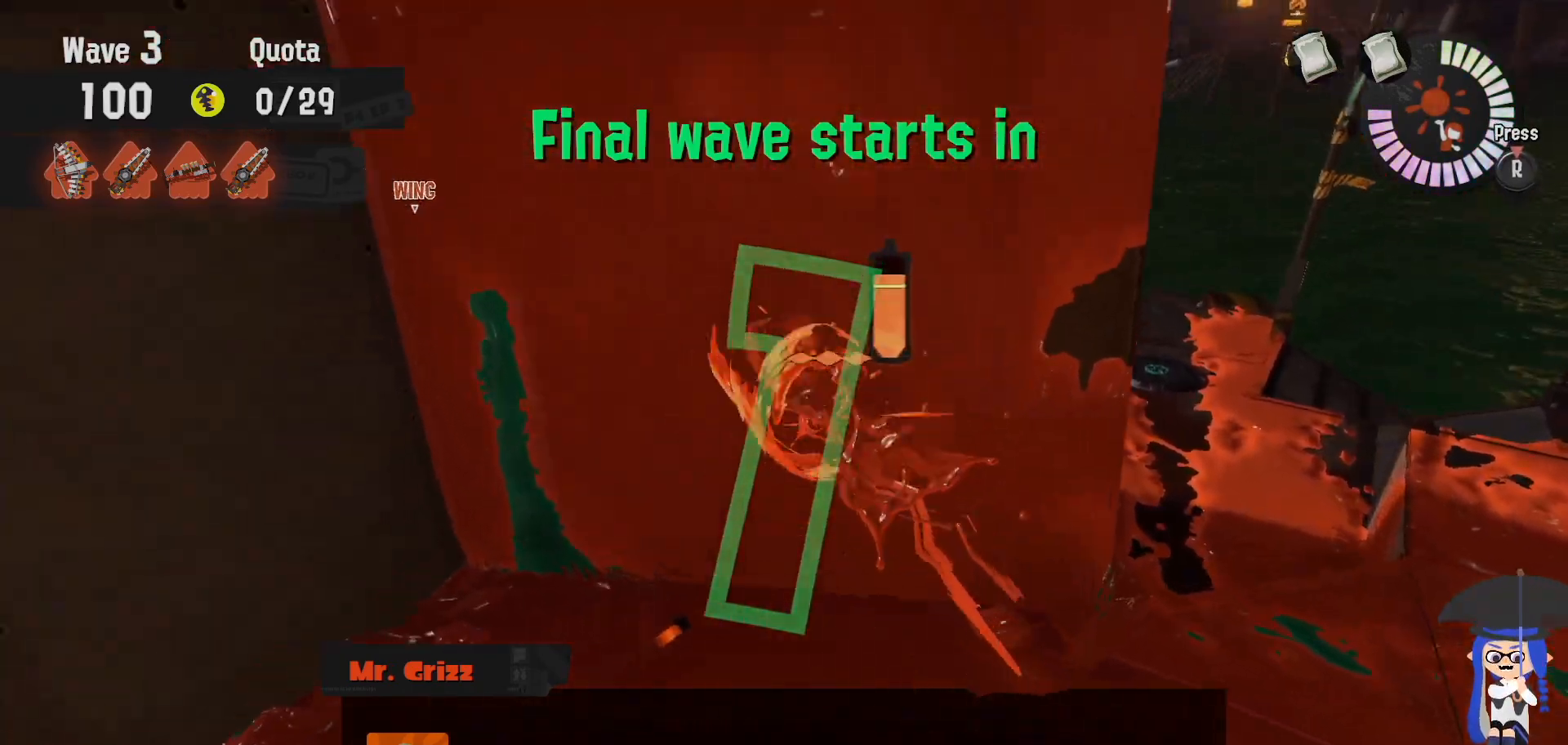
{"dt_ms": 500, "buttons": ["B", "L2"], "left_stick": "up", "right_stick": "center", "events": [[50, "left_stick", "center"], [67, "B", "up"], [167, "B", "down"], [217, "B", "up"], [250, "left_stick", "up"], [300, "B", "down"], [367, "B", "up"], [417, "B", "down"]]}
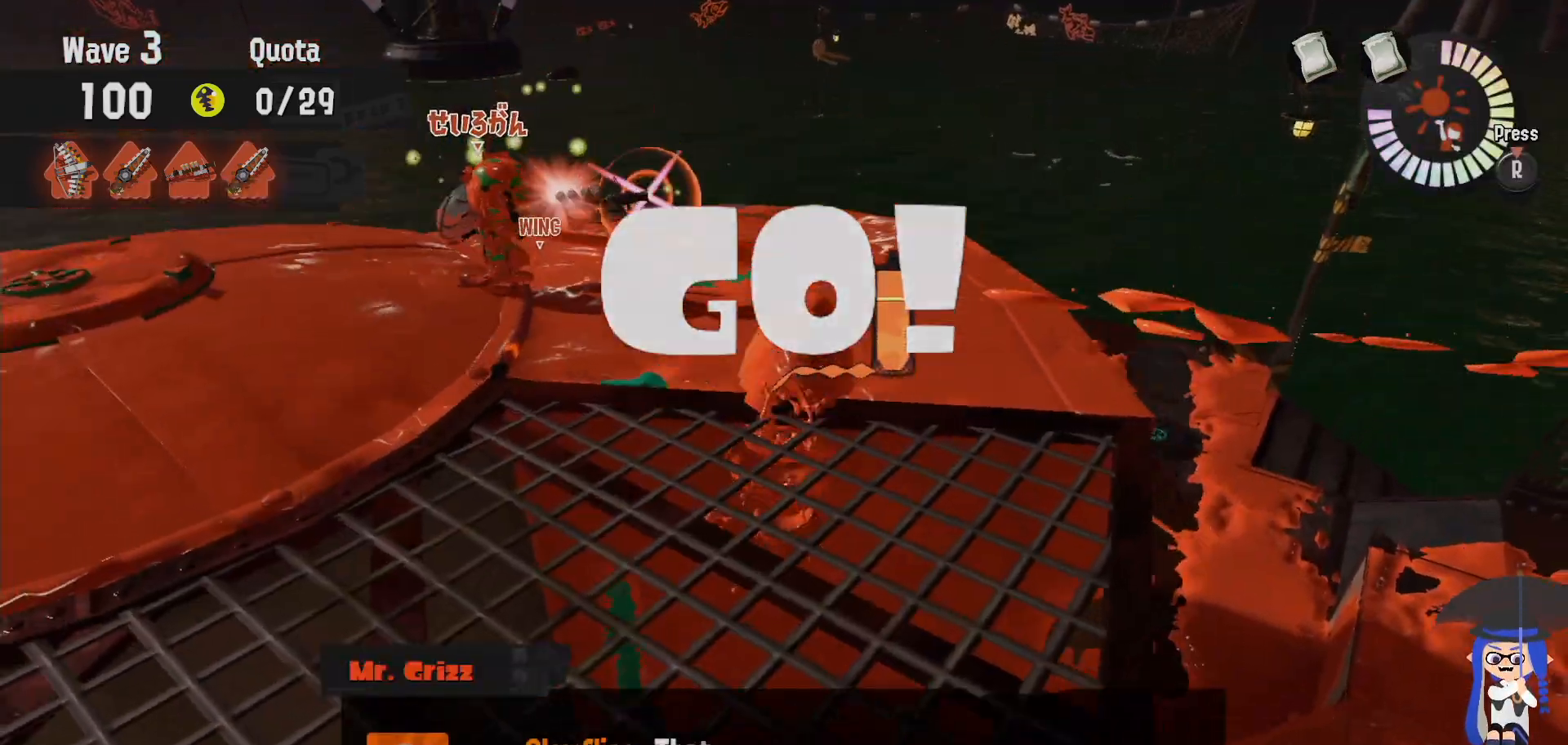
{"dt_ms": 500, "buttons": [], "left_stick": "left", "right_stick": "left", "events": [[17, "B", "up"], [133, "L2", "up"], [133, "left_stick", "up-left"], [300, "right_stick", "left"], [333, "left_stick", "left"]]}
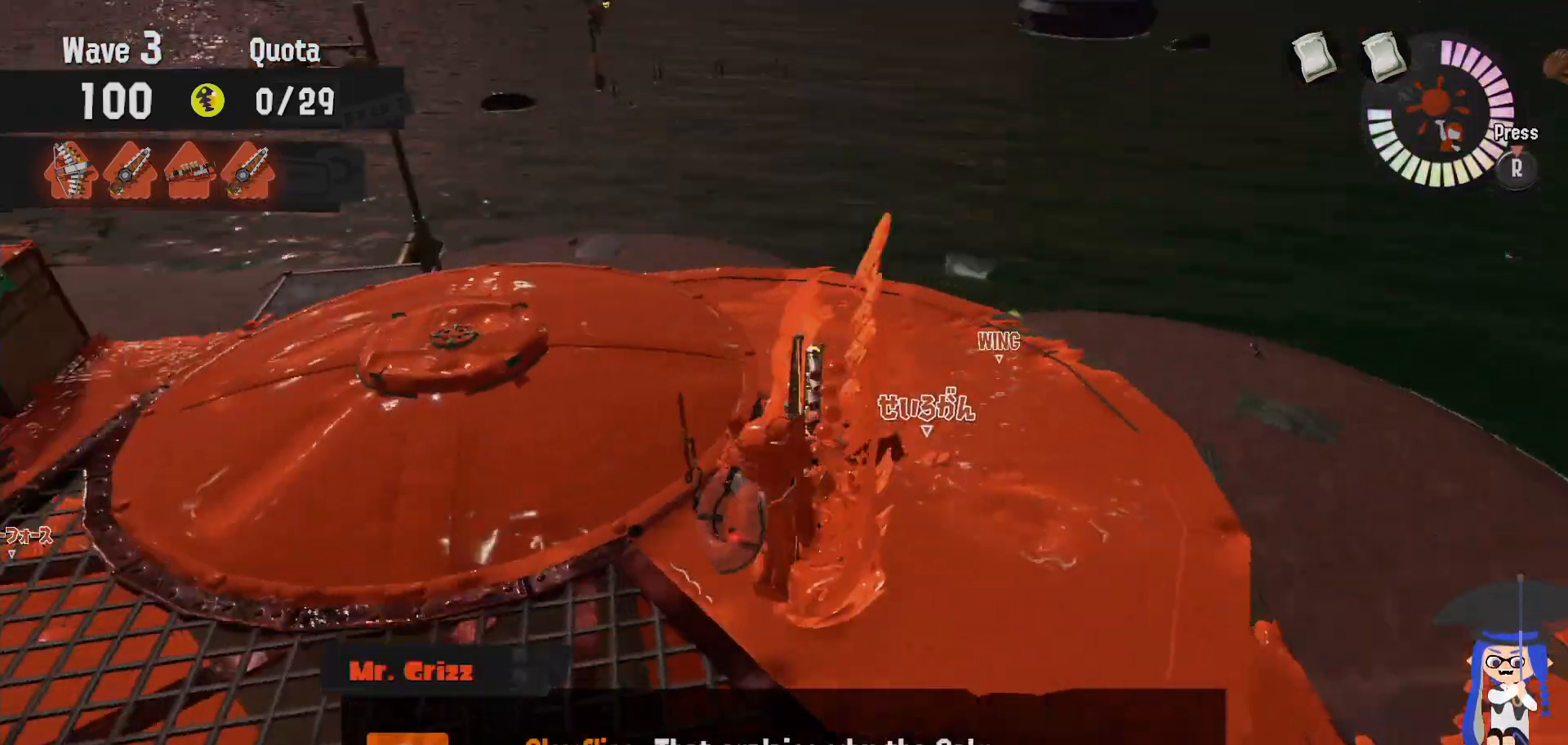
{"dt_ms": 500, "buttons": ["L2"], "left_stick": "center", "right_stick": "center"}
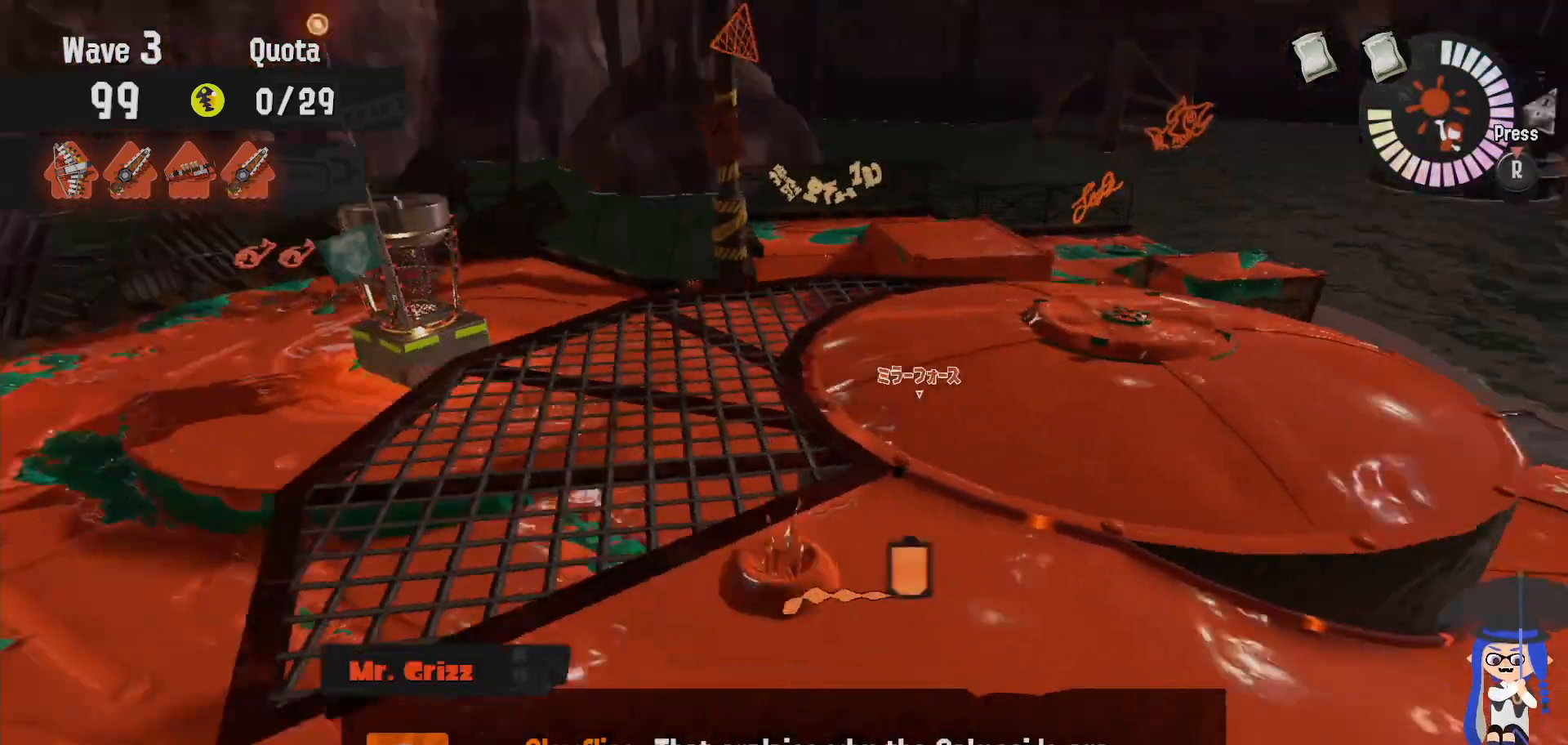
{"dt_ms": 500, "buttons": ["L2"], "left_stick": "center", "right_stick": "left", "events": [[50, "right_stick", "left"], [233, "right_stick", "center"], [483, "right_stick", "left"]]}
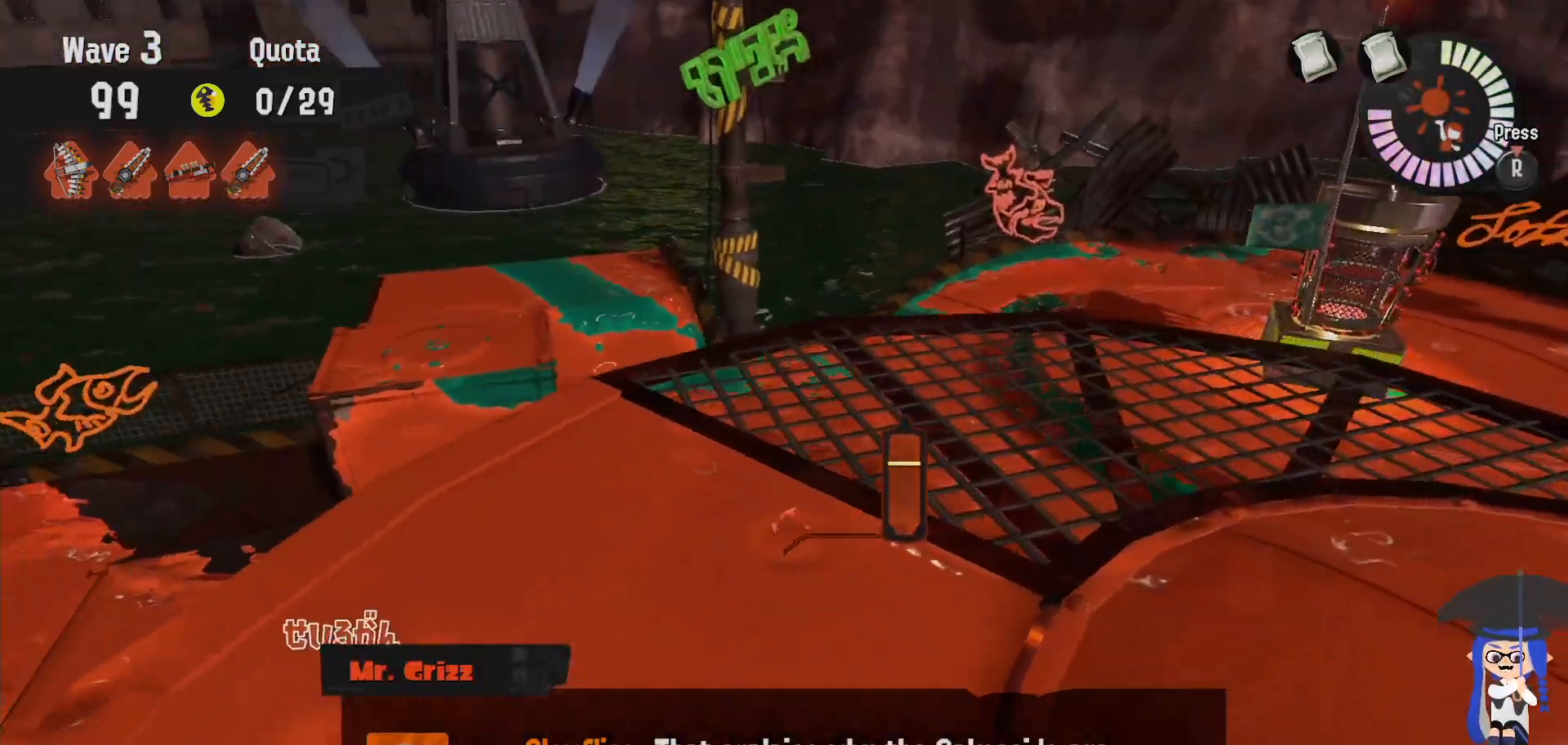
{"dt_ms": 500, "buttons": ["L2"], "left_stick": "center", "right_stick": "center", "events": [[33, "left_stick", "up-left"], [117, "right_stick", "center"], [200, "left_stick", "up"], [317, "left_stick", "center"]]}
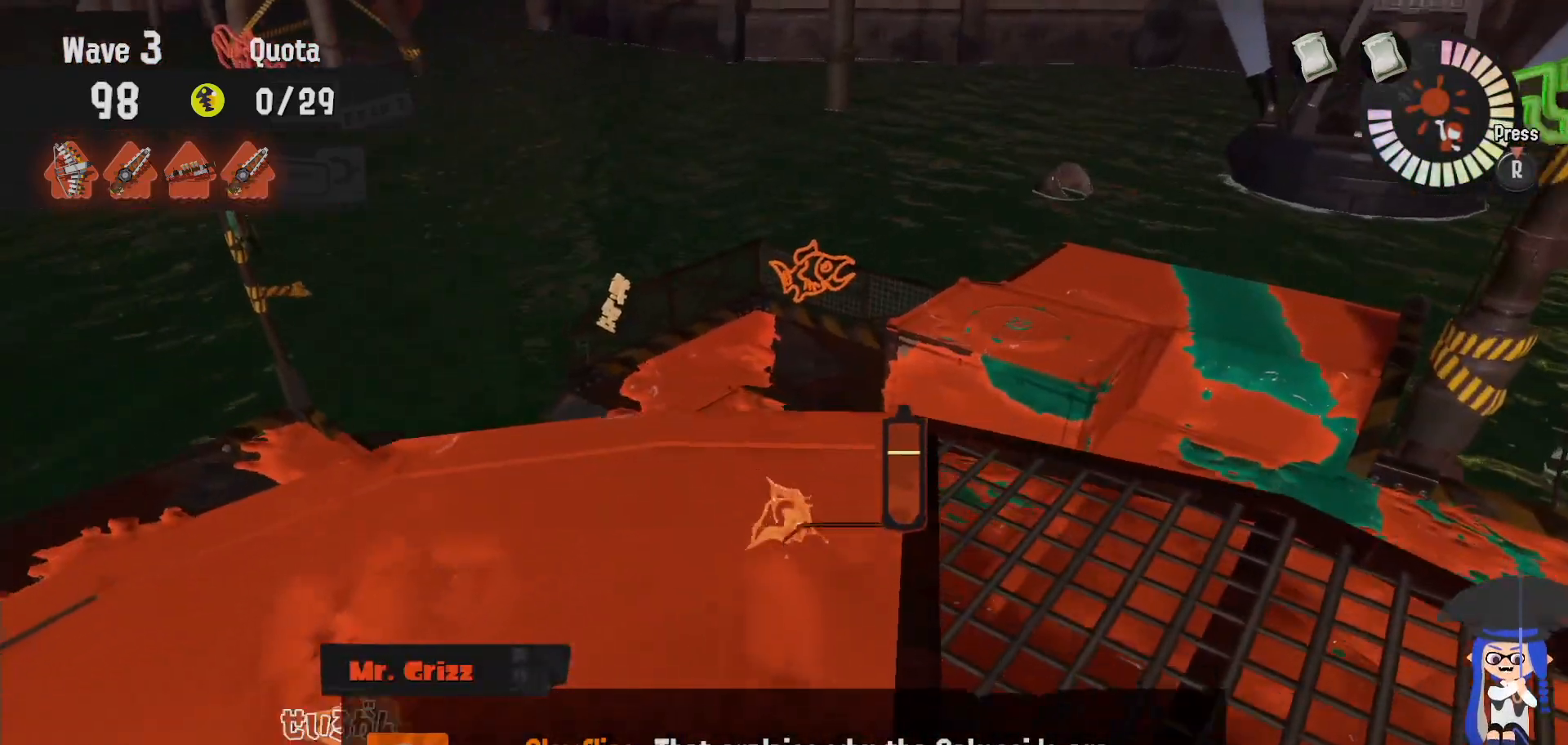
{"dt_ms": 500, "buttons": ["L2"], "left_stick": "center", "right_stick": "center", "events": [[50, "right_stick", "left"], [200, "right_stick", "center"]]}
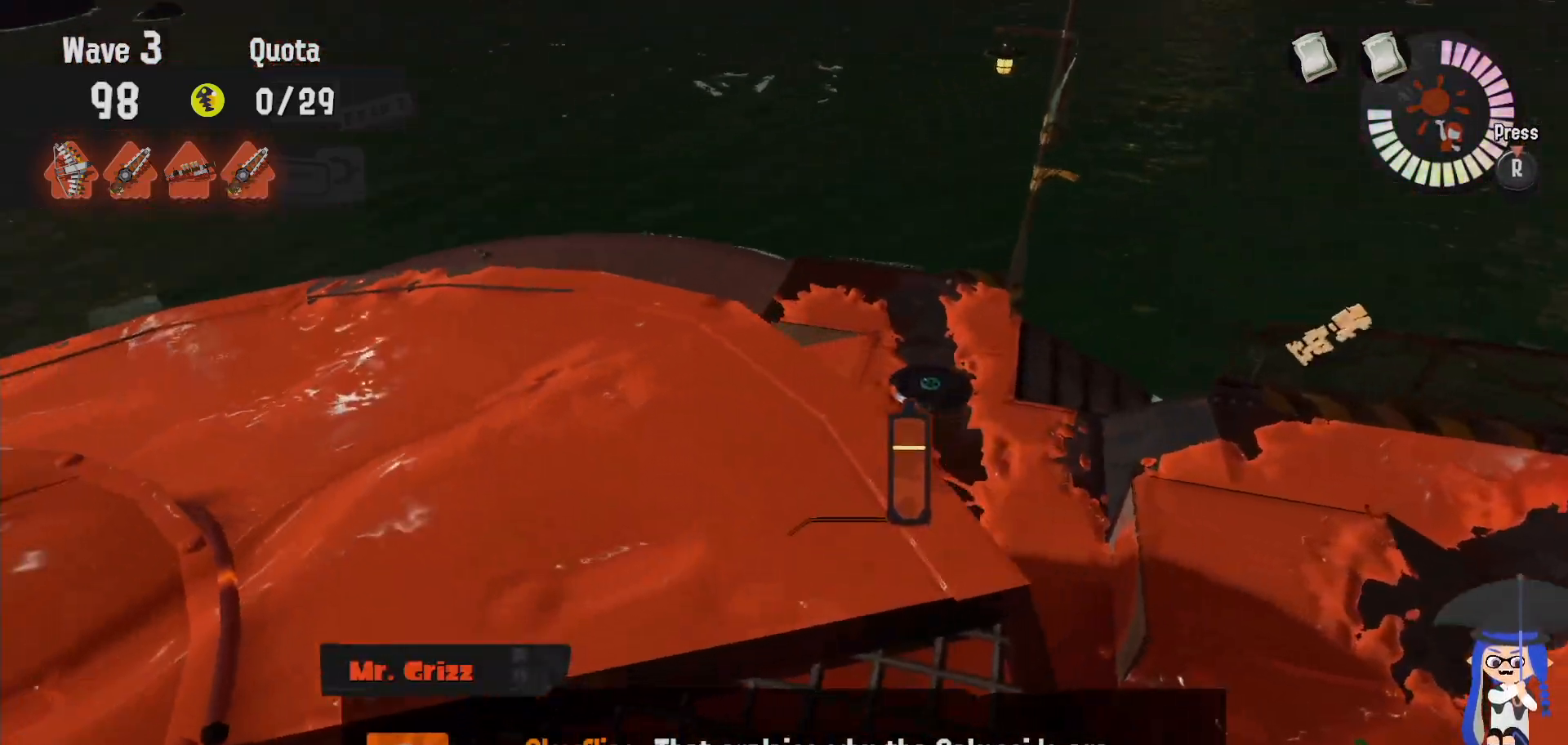
{"dt_ms": 500, "buttons": [], "left_stick": "down", "right_stick": "center", "events": [[33, "left_stick", "down"], [233, "right_stick", "down-right"], [417, "L2", "up"], [450, "right_stick", "center"]]}
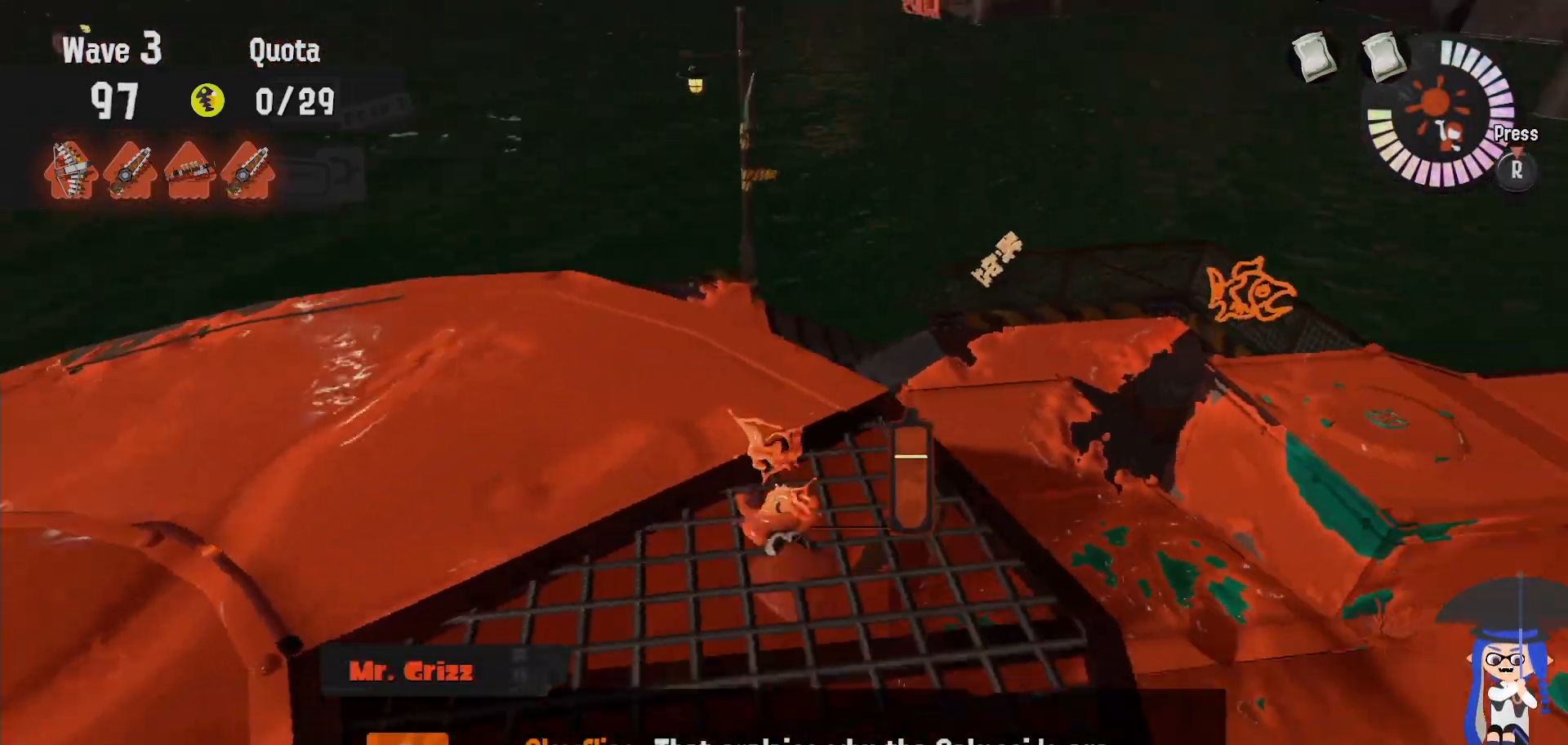
{"dt_ms": 500, "buttons": [], "left_stick": "up-right", "right_stick": "down-right", "events": [[67, "left_stick", "down-right"], [83, "right_stick", "down-right"], [200, "left_stick", "right"], [333, "left_stick", "up-right"]]}
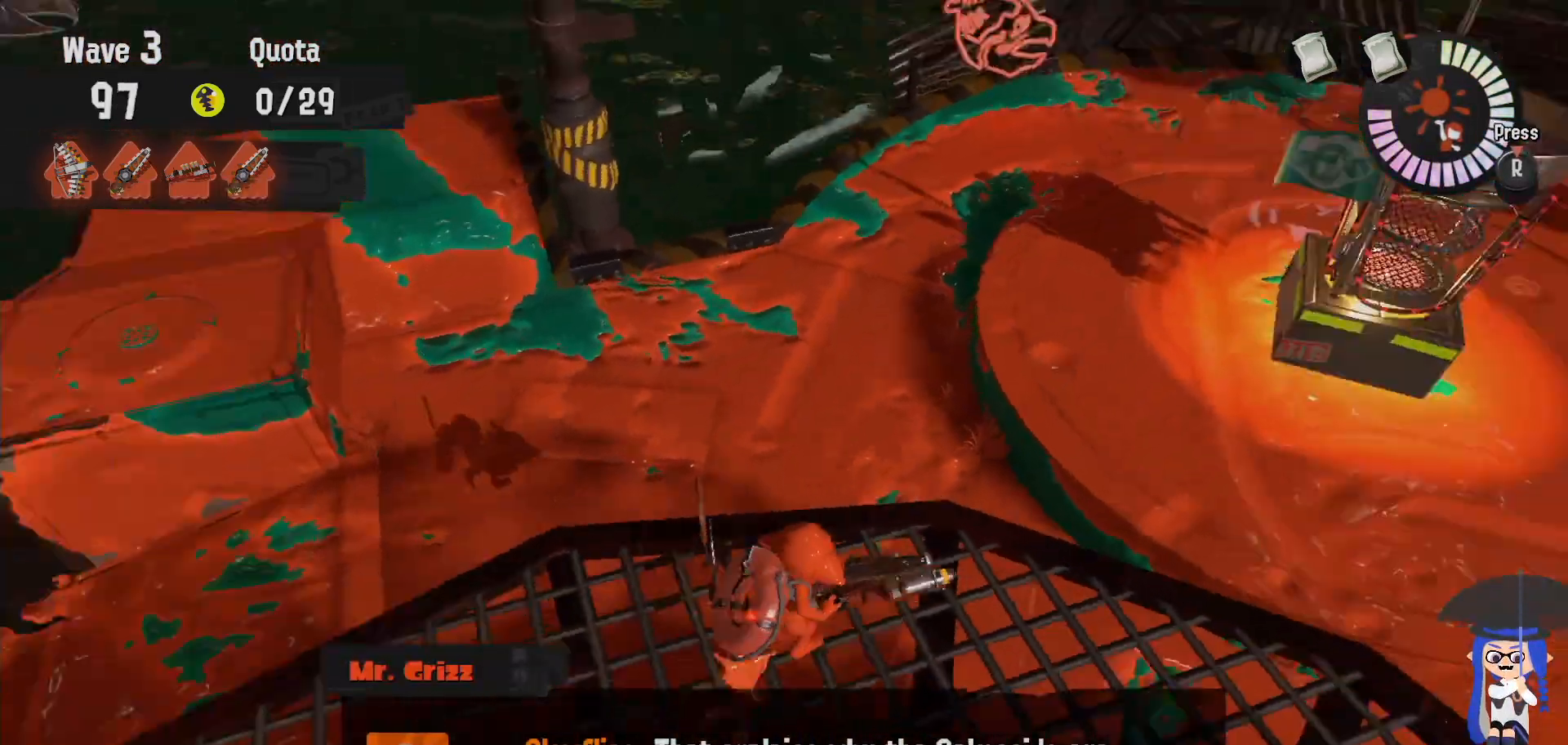
{"dt_ms": 500, "buttons": [], "left_stick": "up", "right_stick": "center", "events": [[50, "right_stick", "center"], [300, "right_stick", "down-right"], [433, "right_stick", "center"], [500, "left_stick", "up"]]}
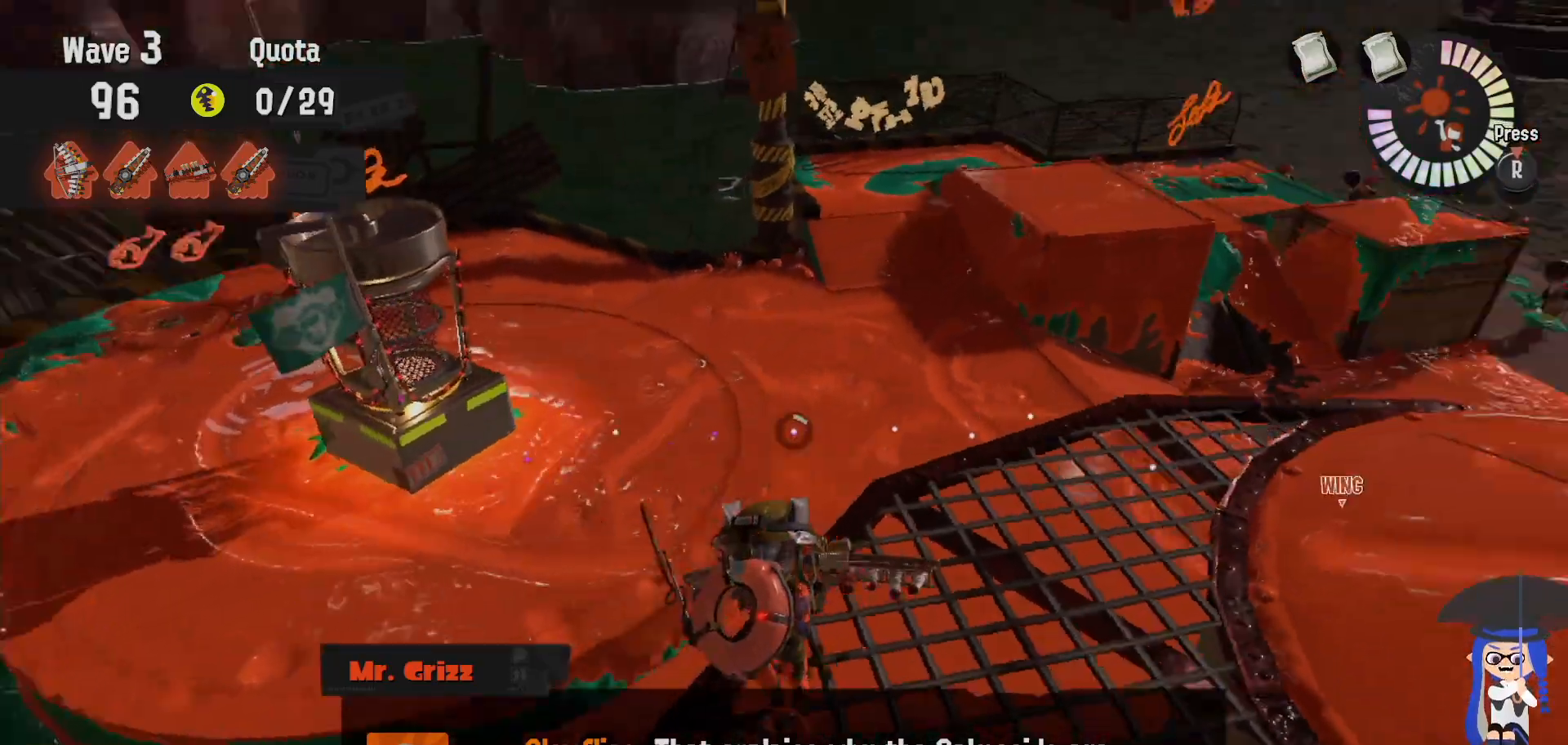
{"dt_ms": 500, "buttons": [], "left_stick": "up-right", "right_stick": "down-right"}
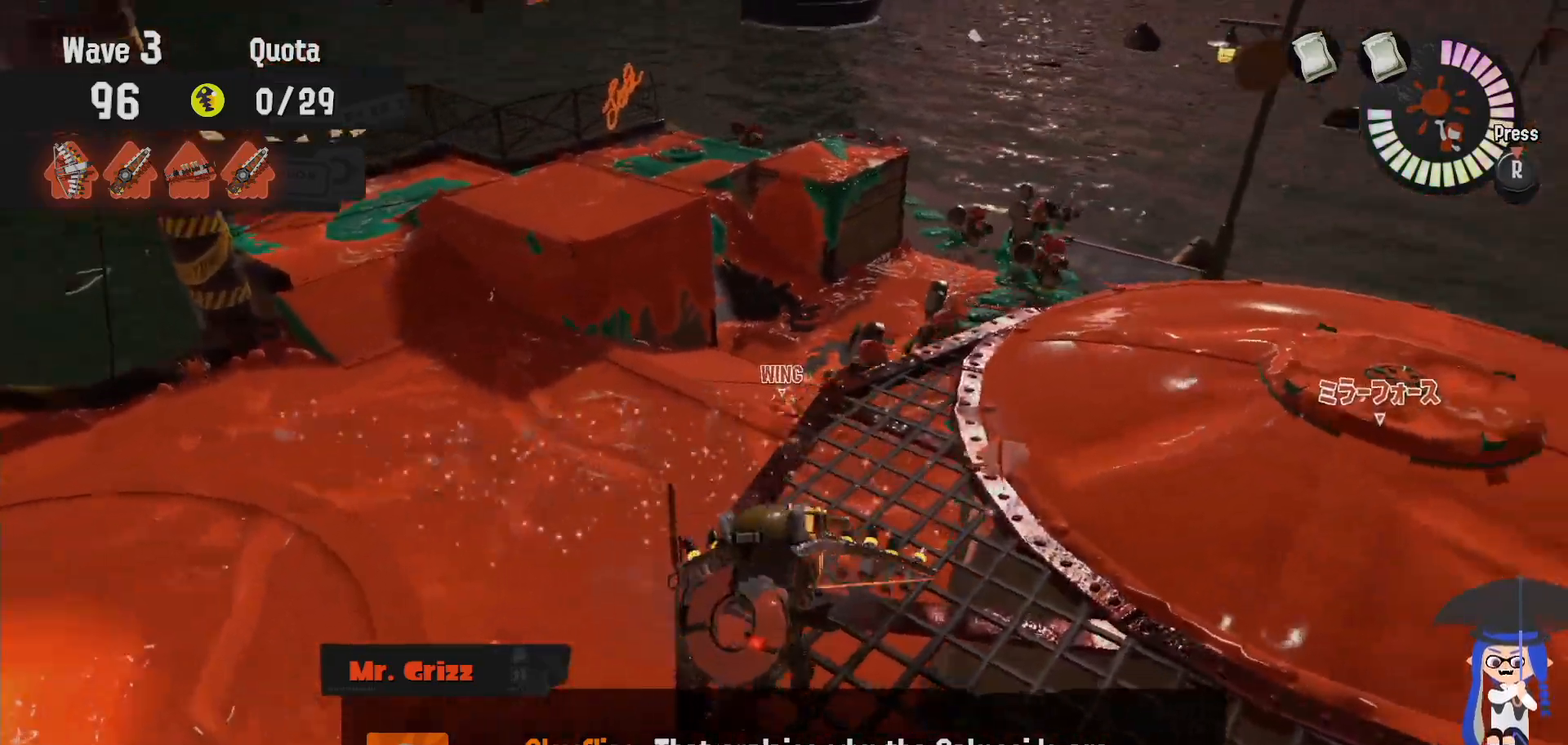
{"dt_ms": 1000, "buttons": [], "left_stick": "up", "right_stick": "center", "events": [[17, "right_stick", "center"], [233, "left_stick", "up"], [517, "right_stick", "down-right"], [617, "right_stick", "left"], [683, "right_stick", "center"], [733, "L2", "down"], [767, "right_stick", "left"], [900, "right_stick", "center"], [933, "L2", "up"]]}